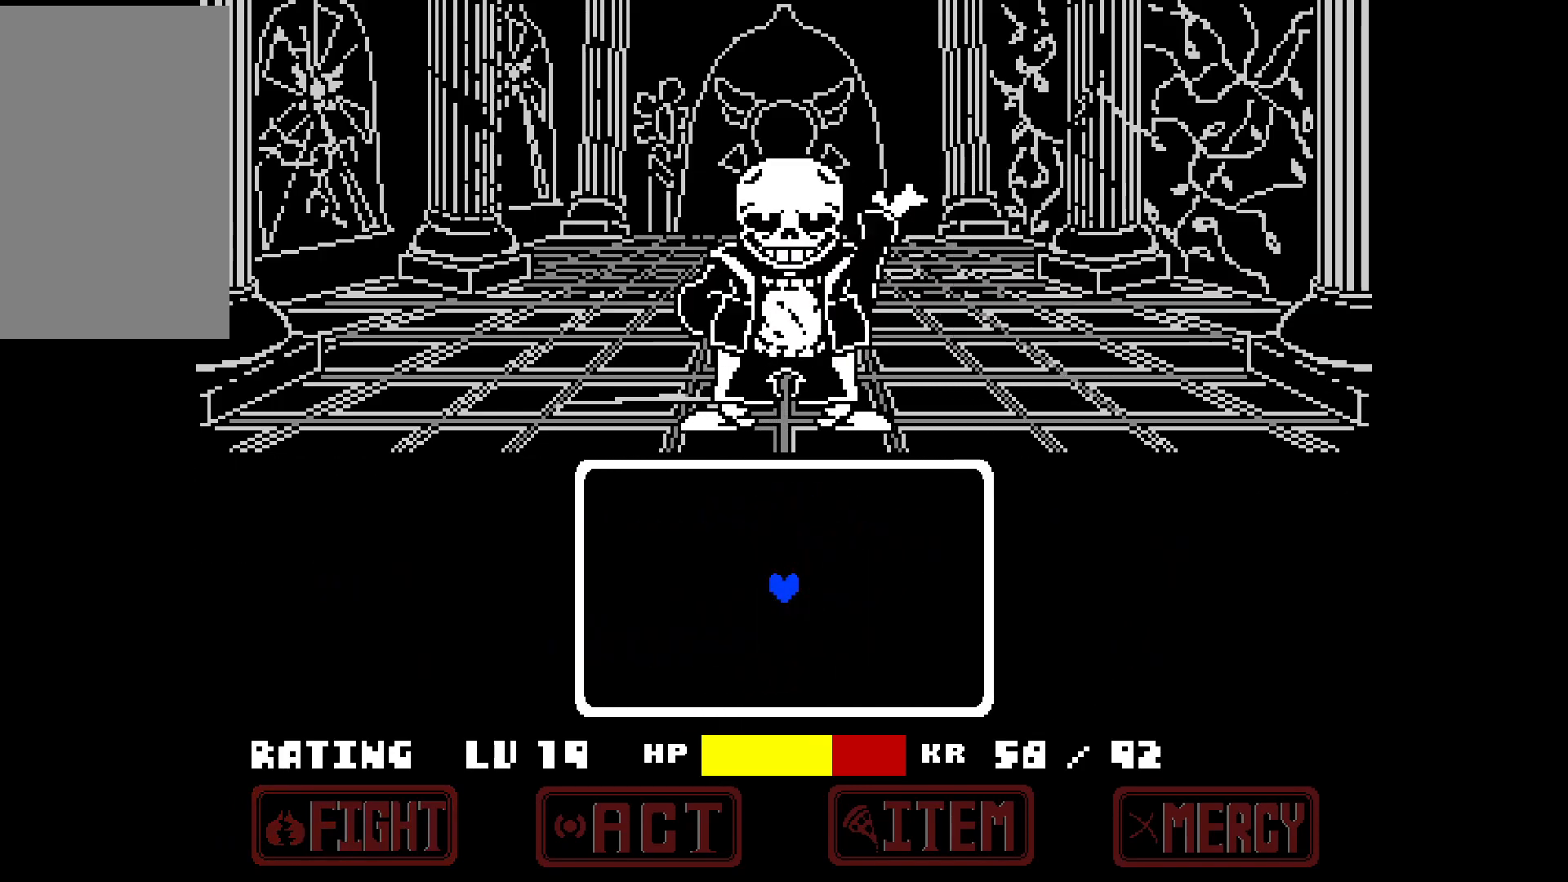
Gameplay with keyboard; each line is a JSON object with the keys held at the frame after it. "events" lists presses ("down") and releases ("up") of "c", "down", "left", "right", "up", "x" and "z" between this image and that frame as [ms after this image, input, new state], when the widget could be followed in between. No other keys are recorded. Mouse input is not recorded.
{"keys": [], "events": []}
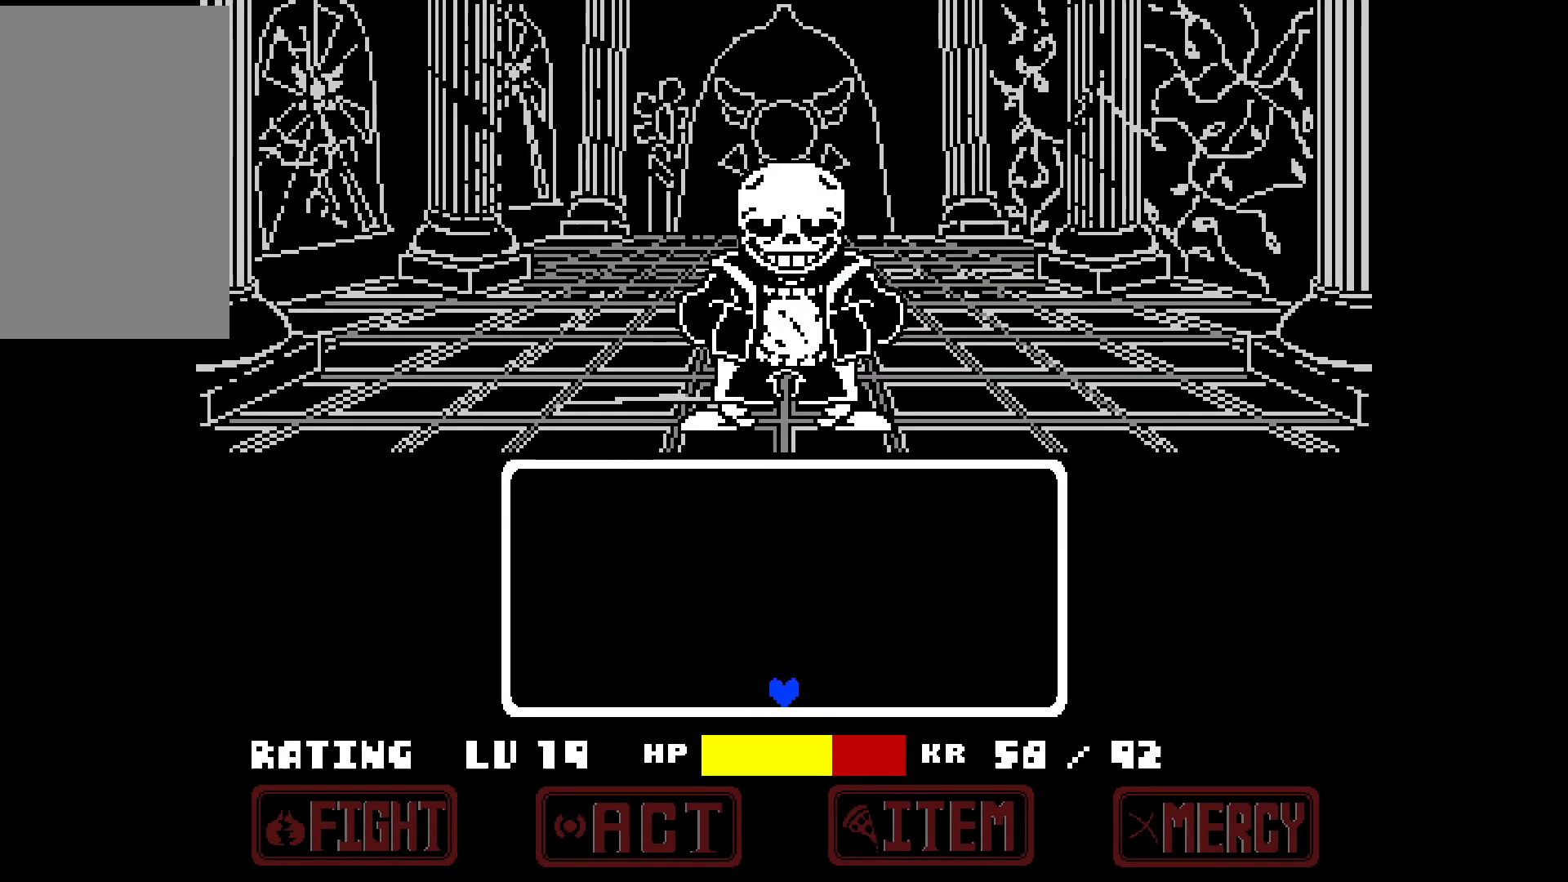
{"keys": [], "events": []}
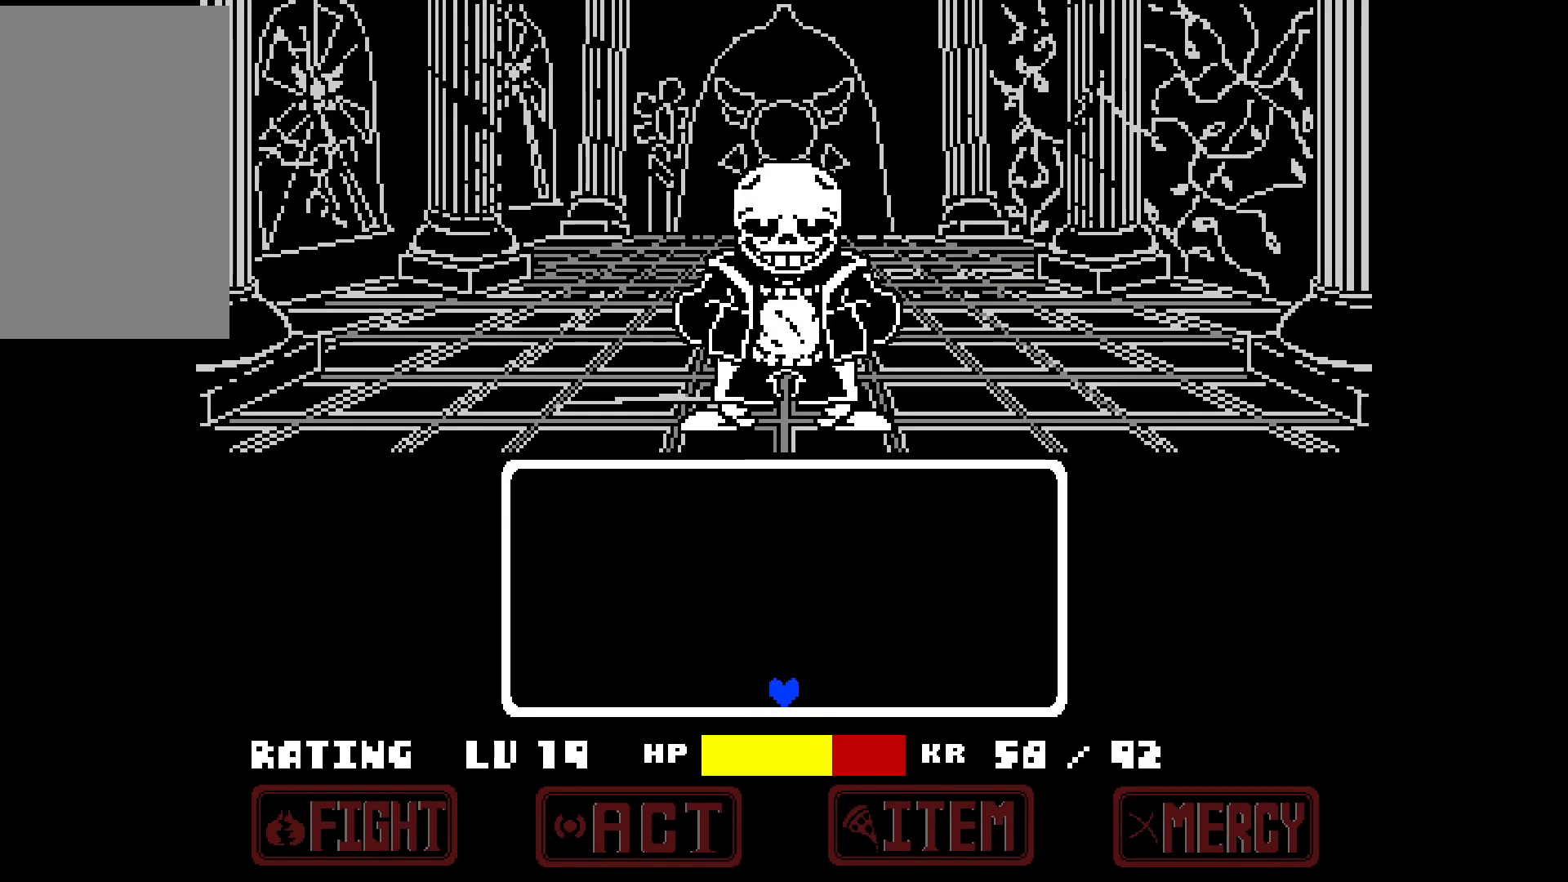
{"keys": [], "events": []}
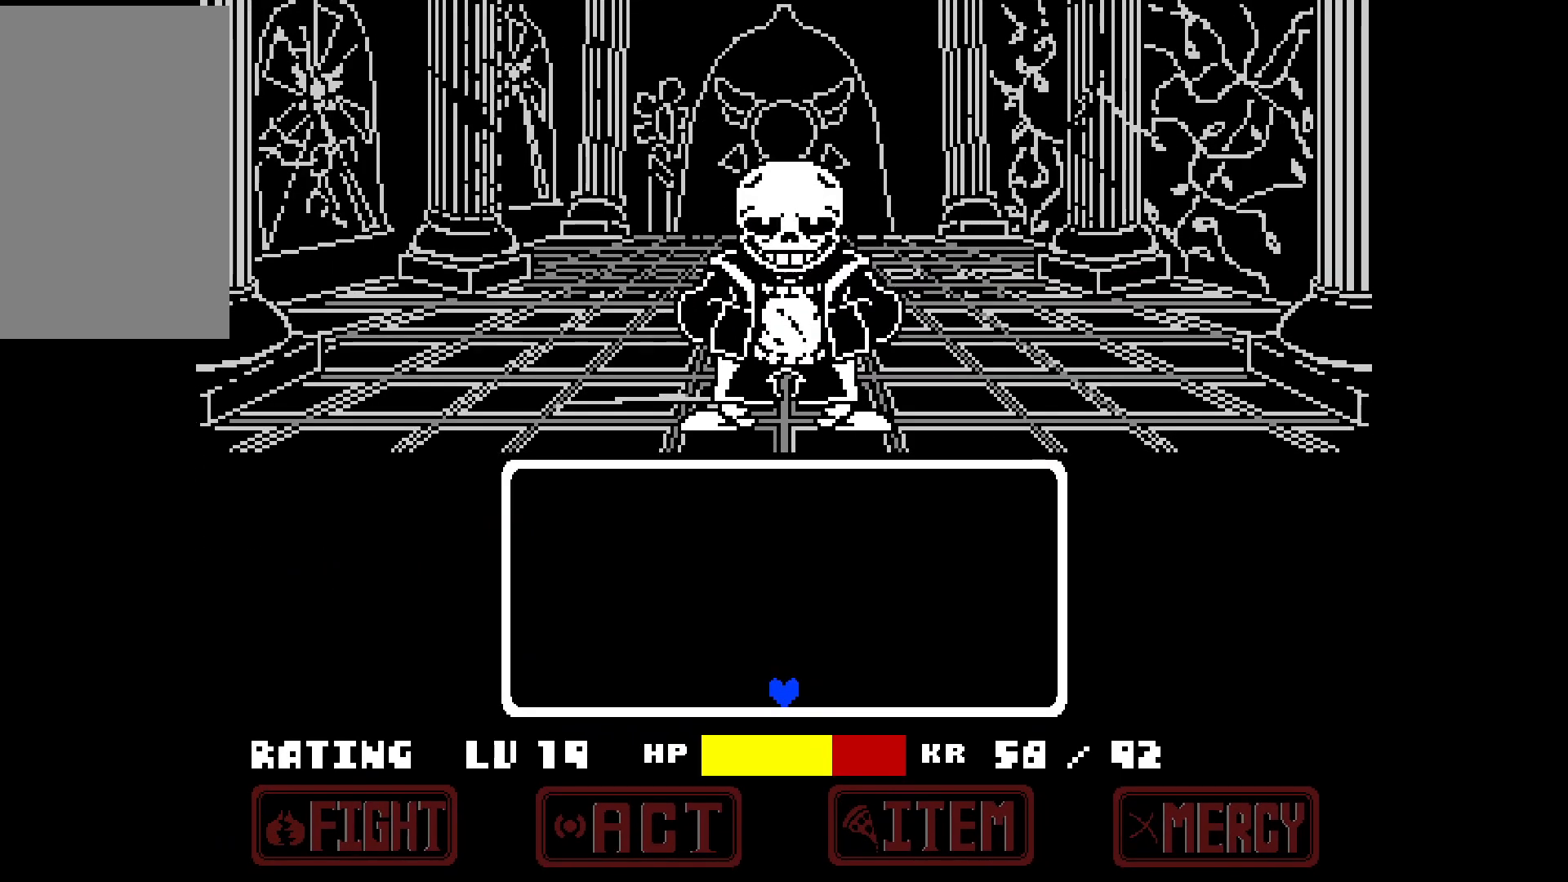
{"keys": [], "events": []}
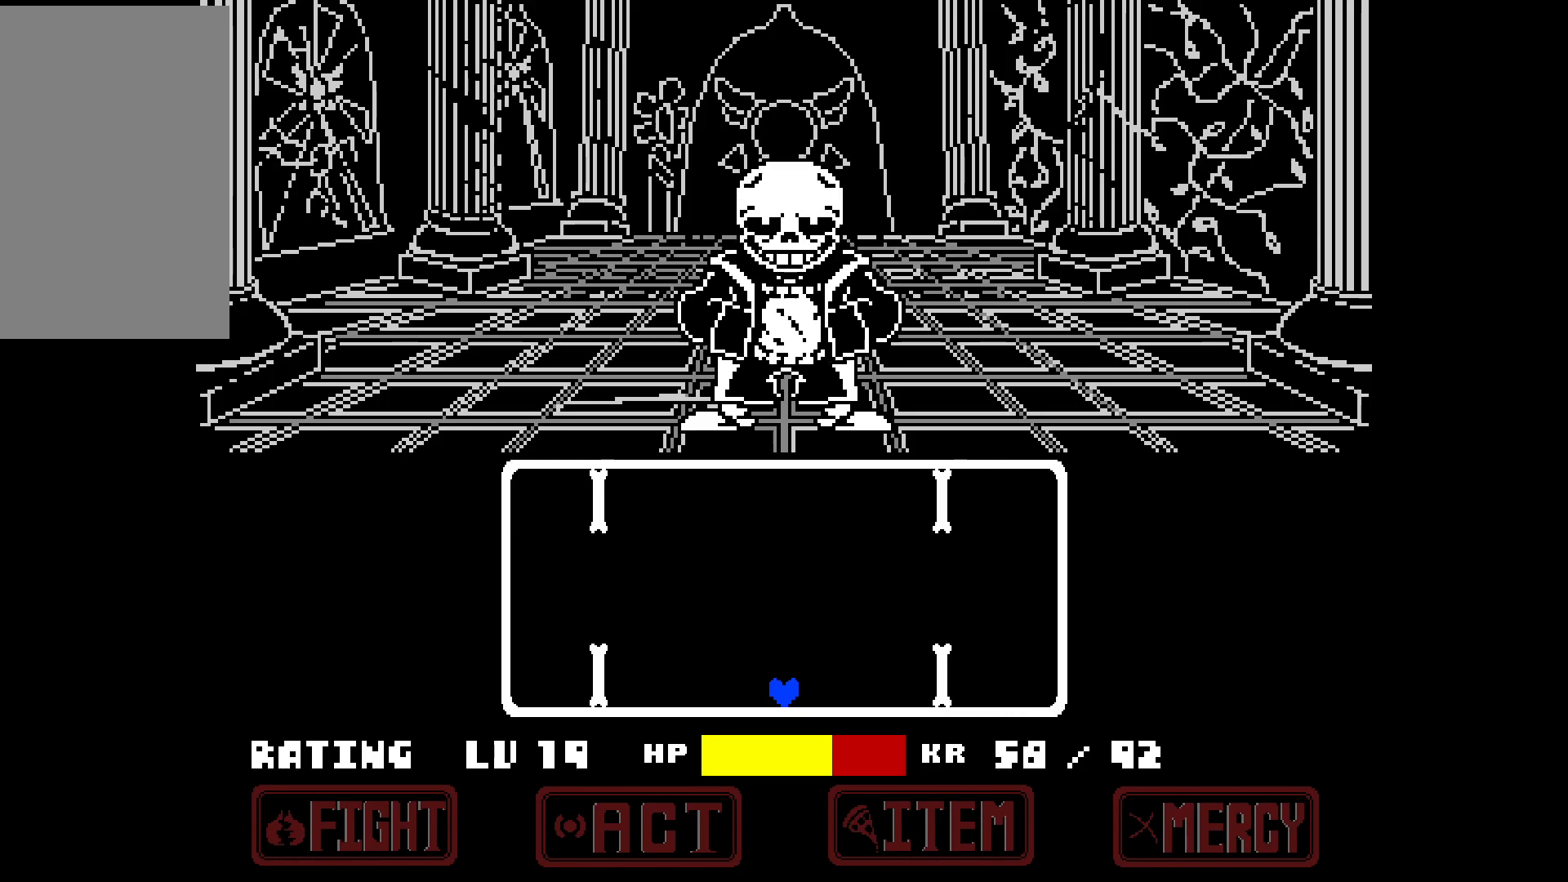
{"keys": [], "events": [[100, "left", "down"], [100, "up", "down"], [183, "left", "up"], [383, "up", "up"]]}
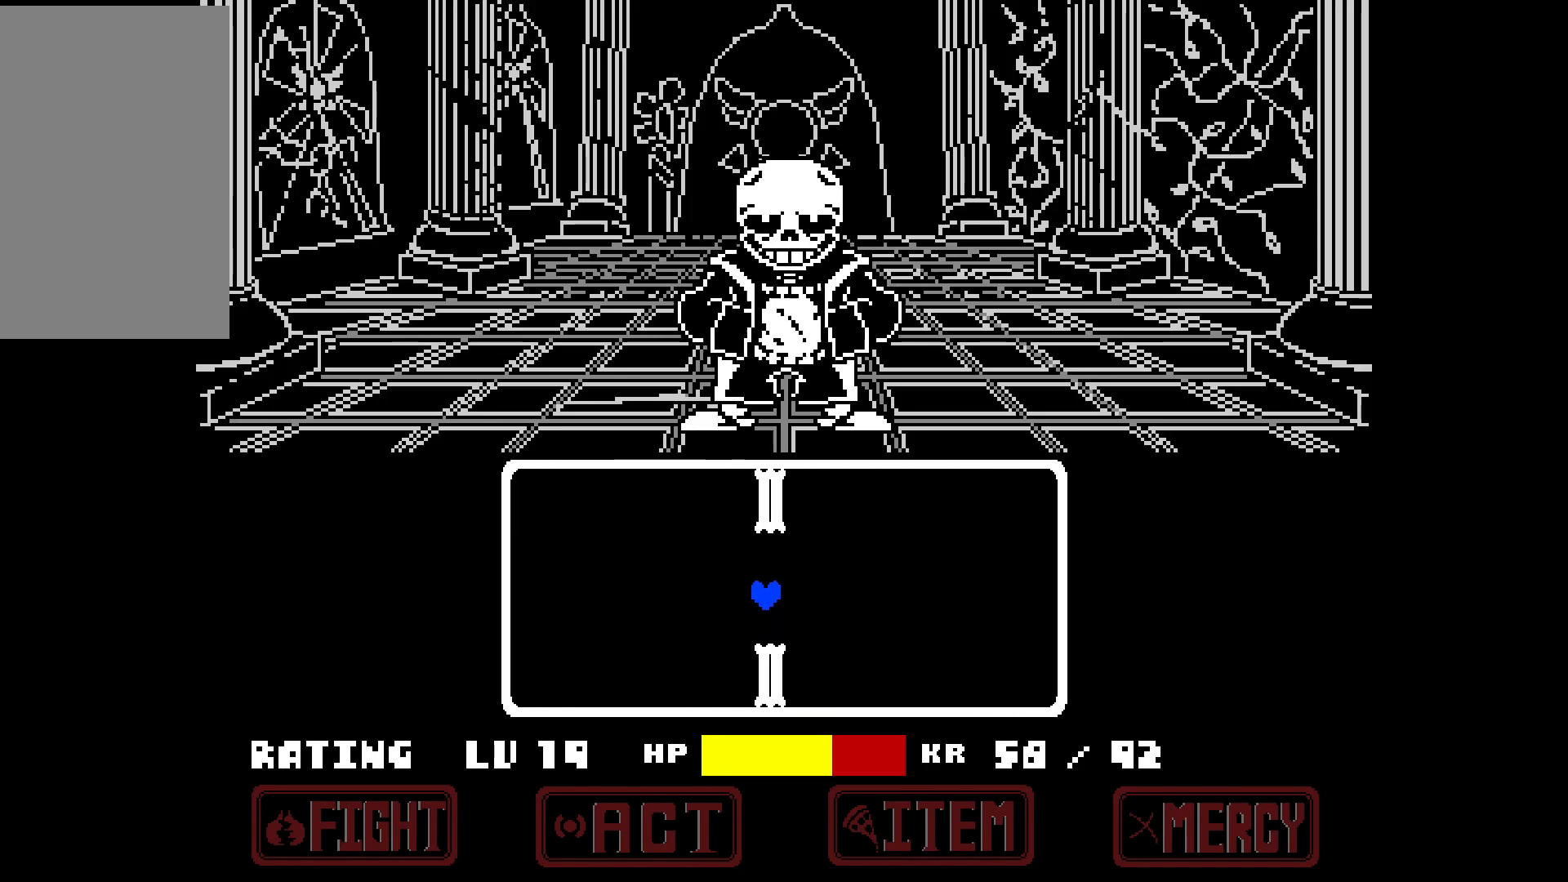
{"keys": [], "events": []}
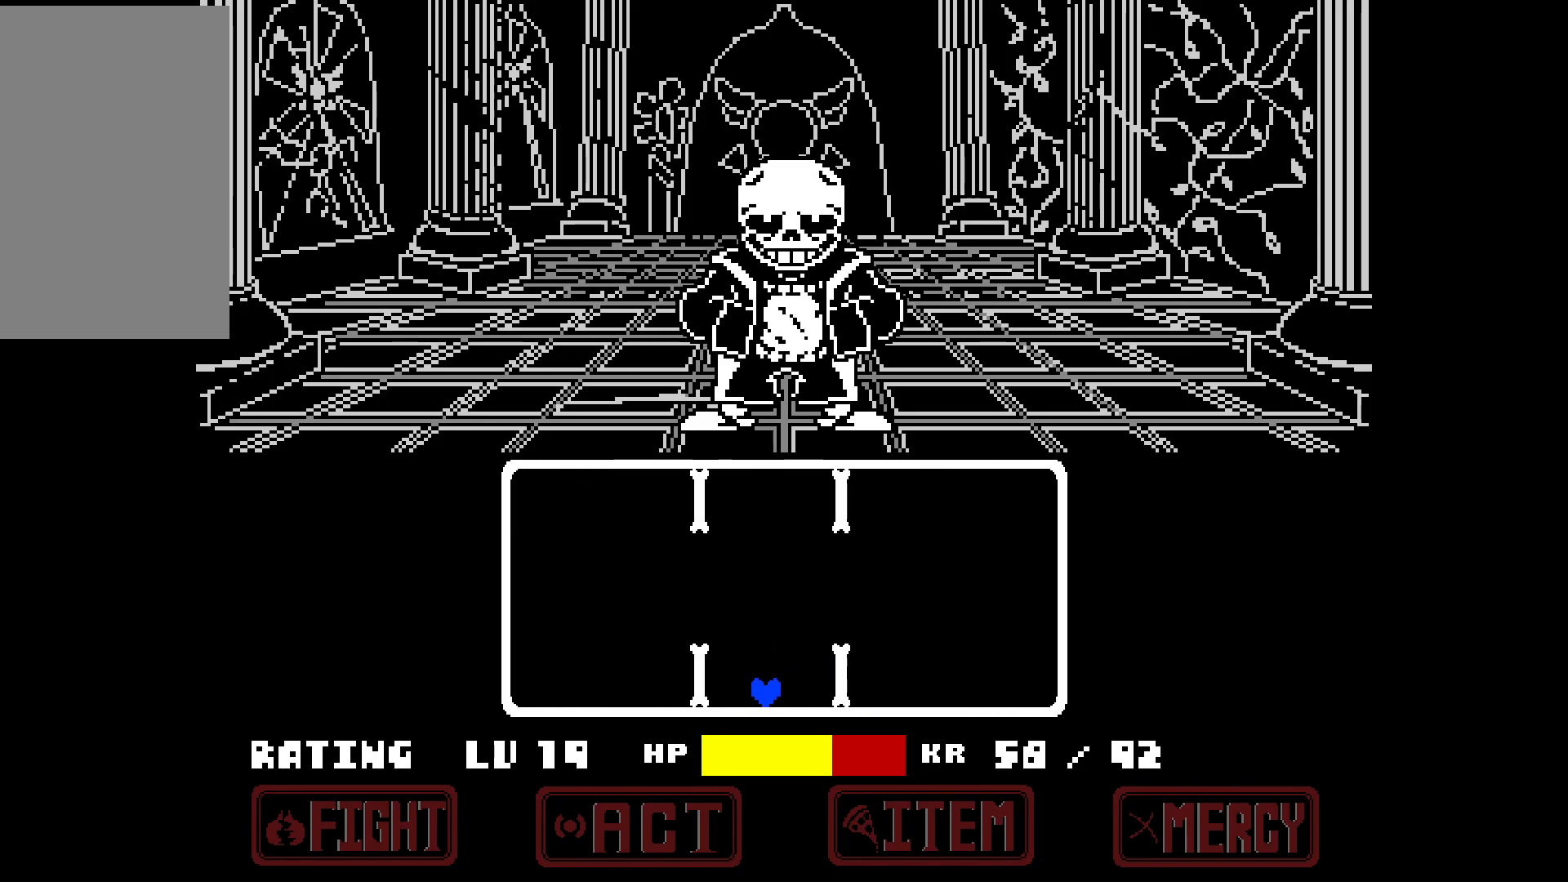
{"keys": [], "events": [[267, "right", "down"], [350, "right", "up"]]}
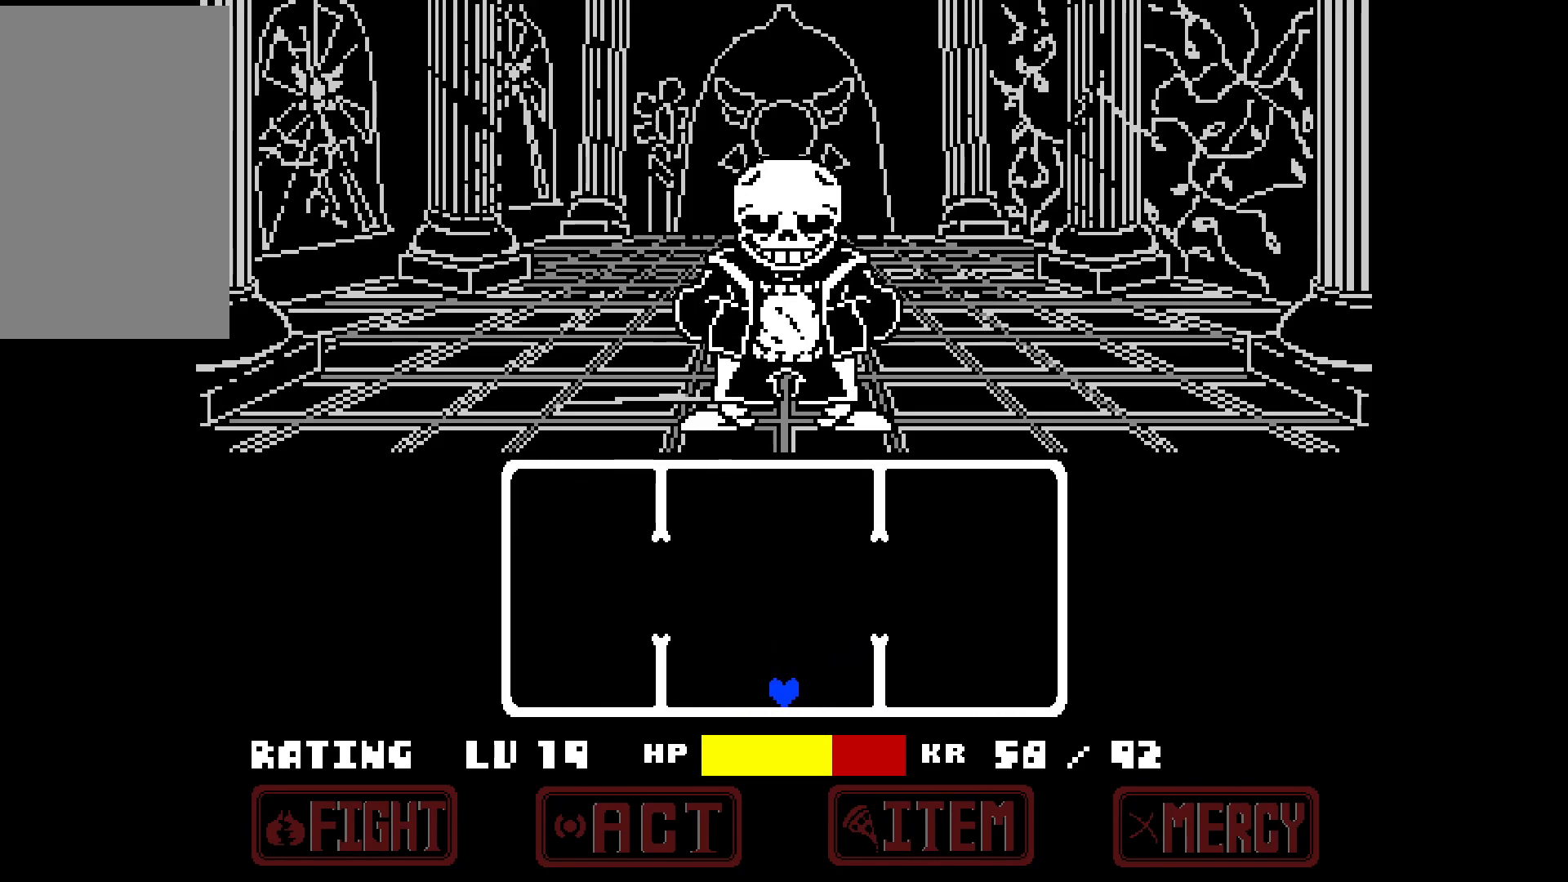
{"keys": [], "events": []}
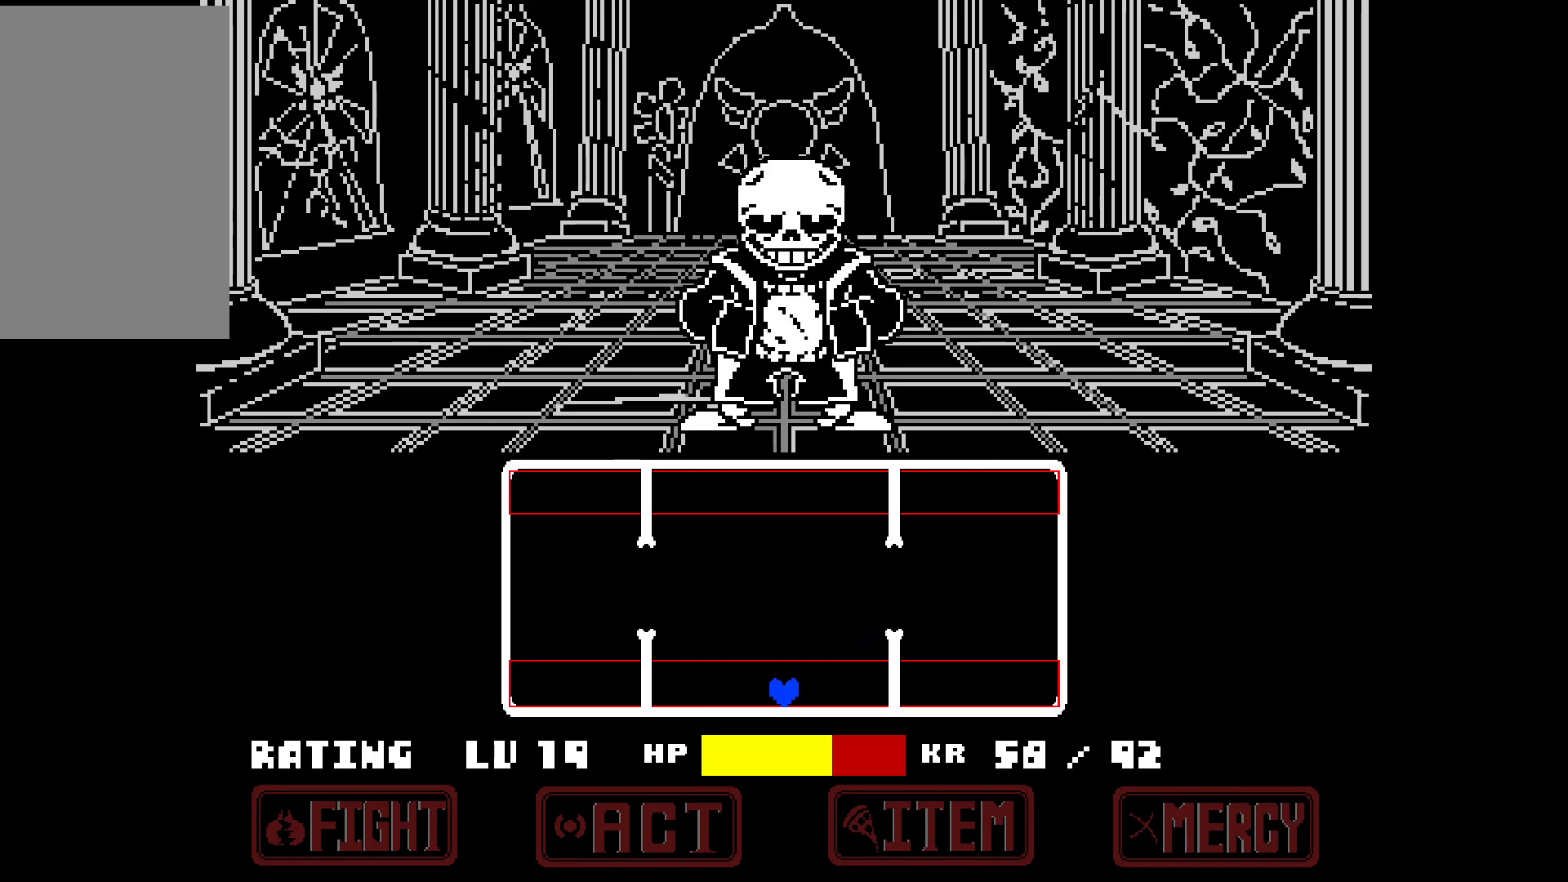
{"keys": ["up"], "events": [[250, "up", "down"]]}
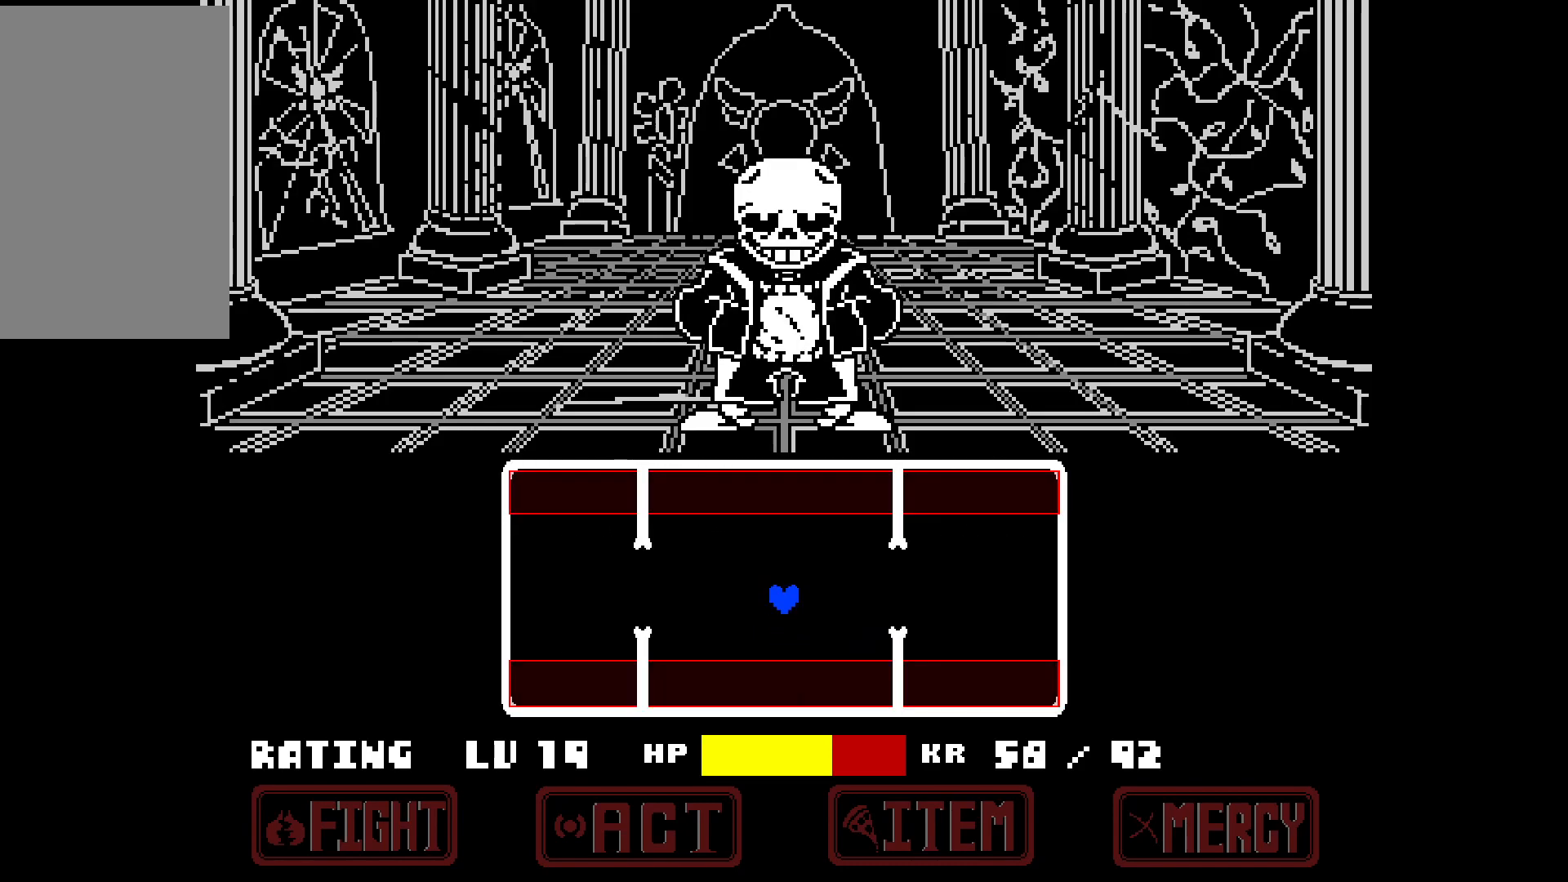
{"keys": [], "events": [[317, "up", "up"]]}
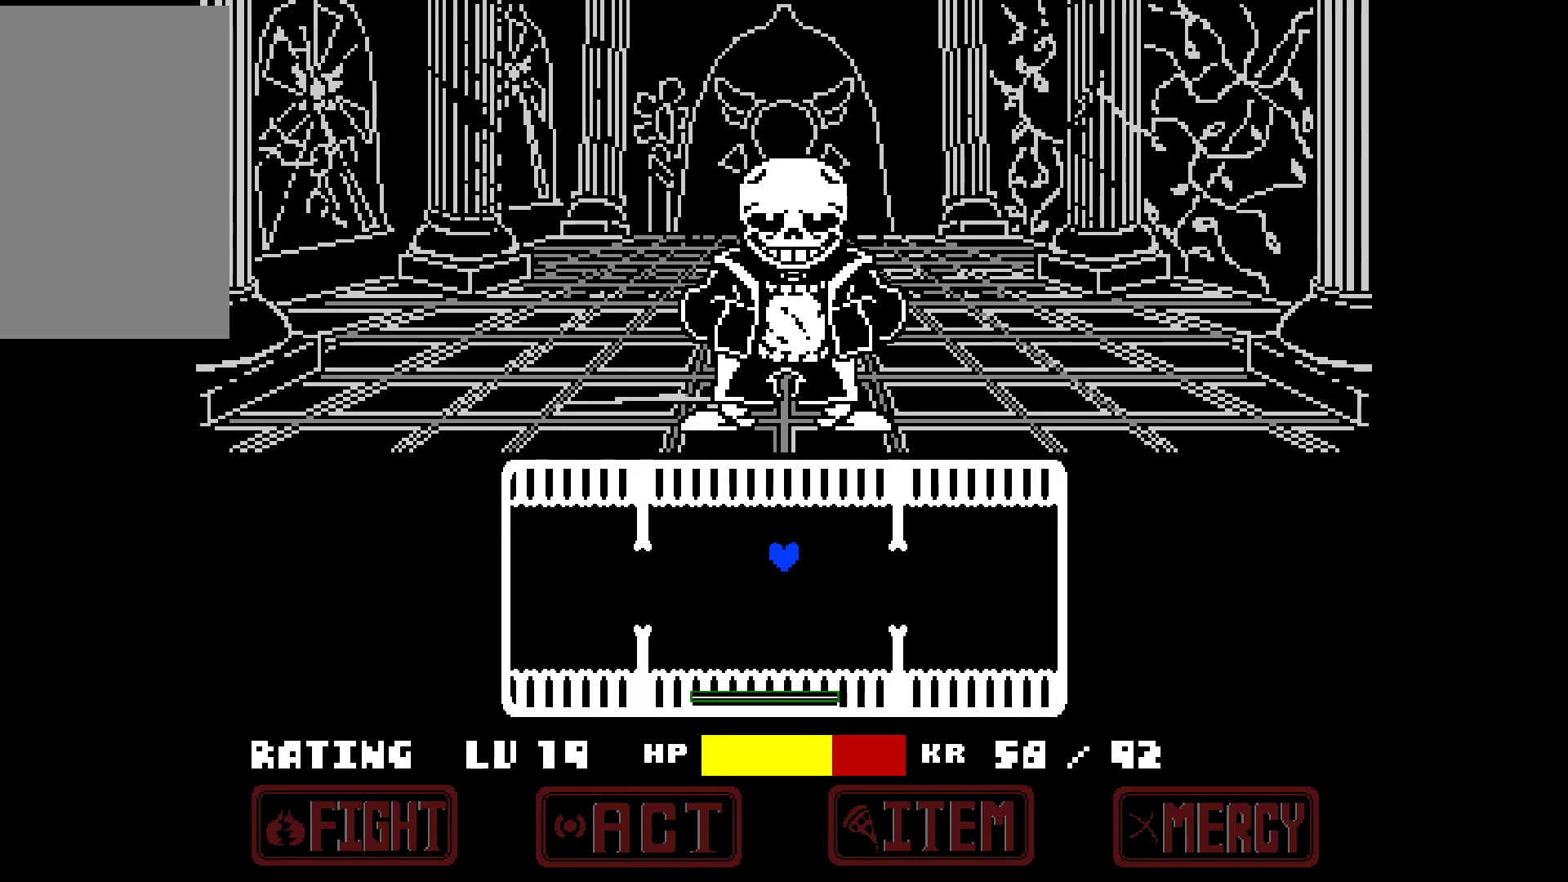
{"keys": ["right"], "events": [[283, "right", "down"]]}
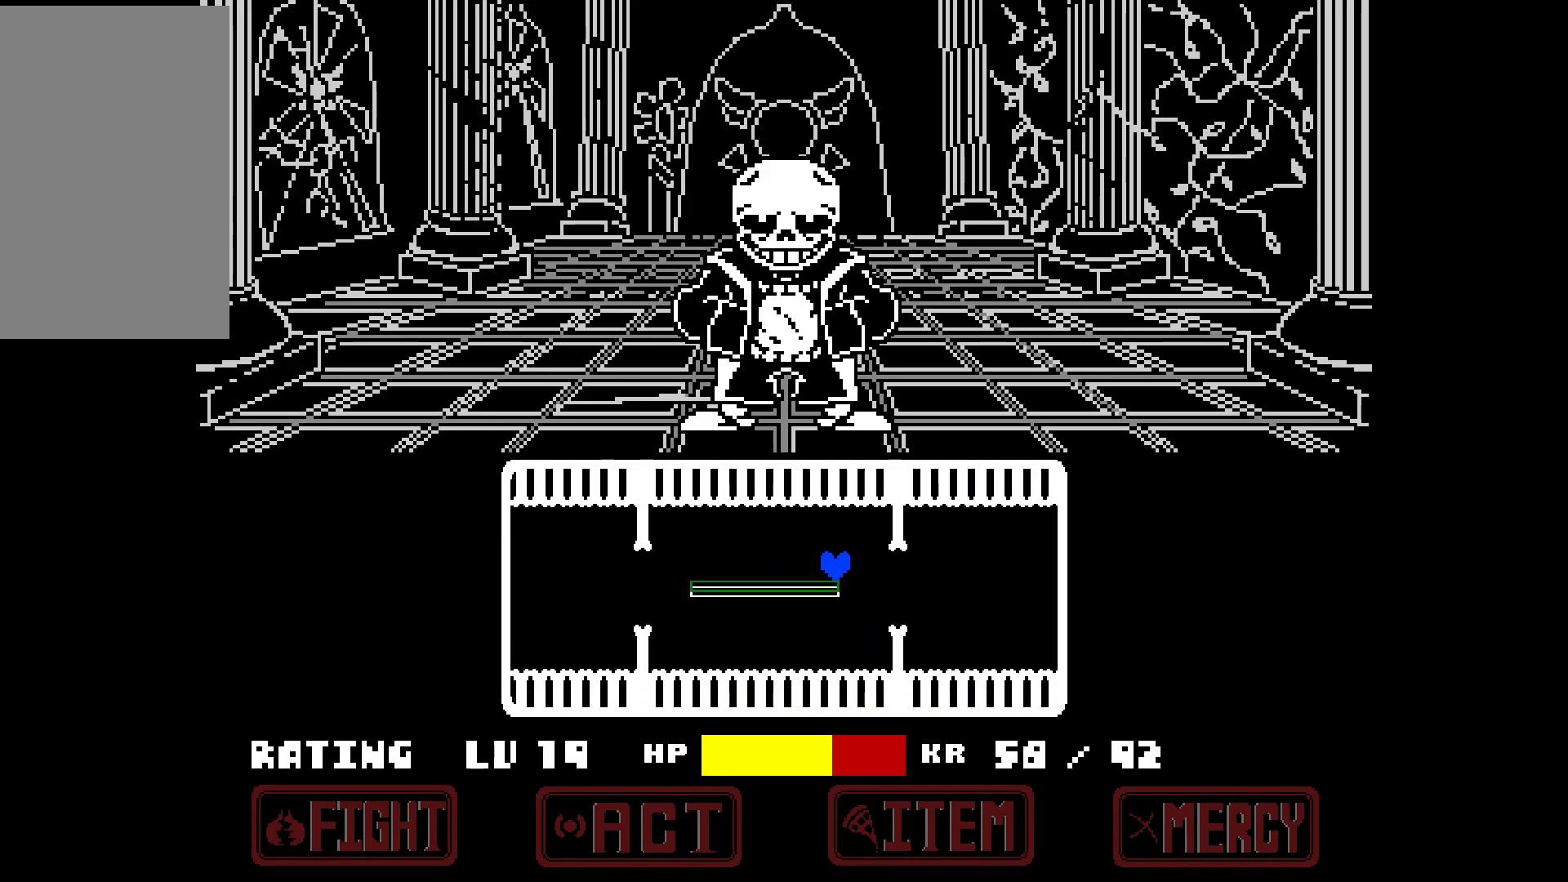
{"keys": ["right"], "events": [[200, "left", "down"], [200, "right", "up"], [450, "left", "up"], [450, "right", "down"]]}
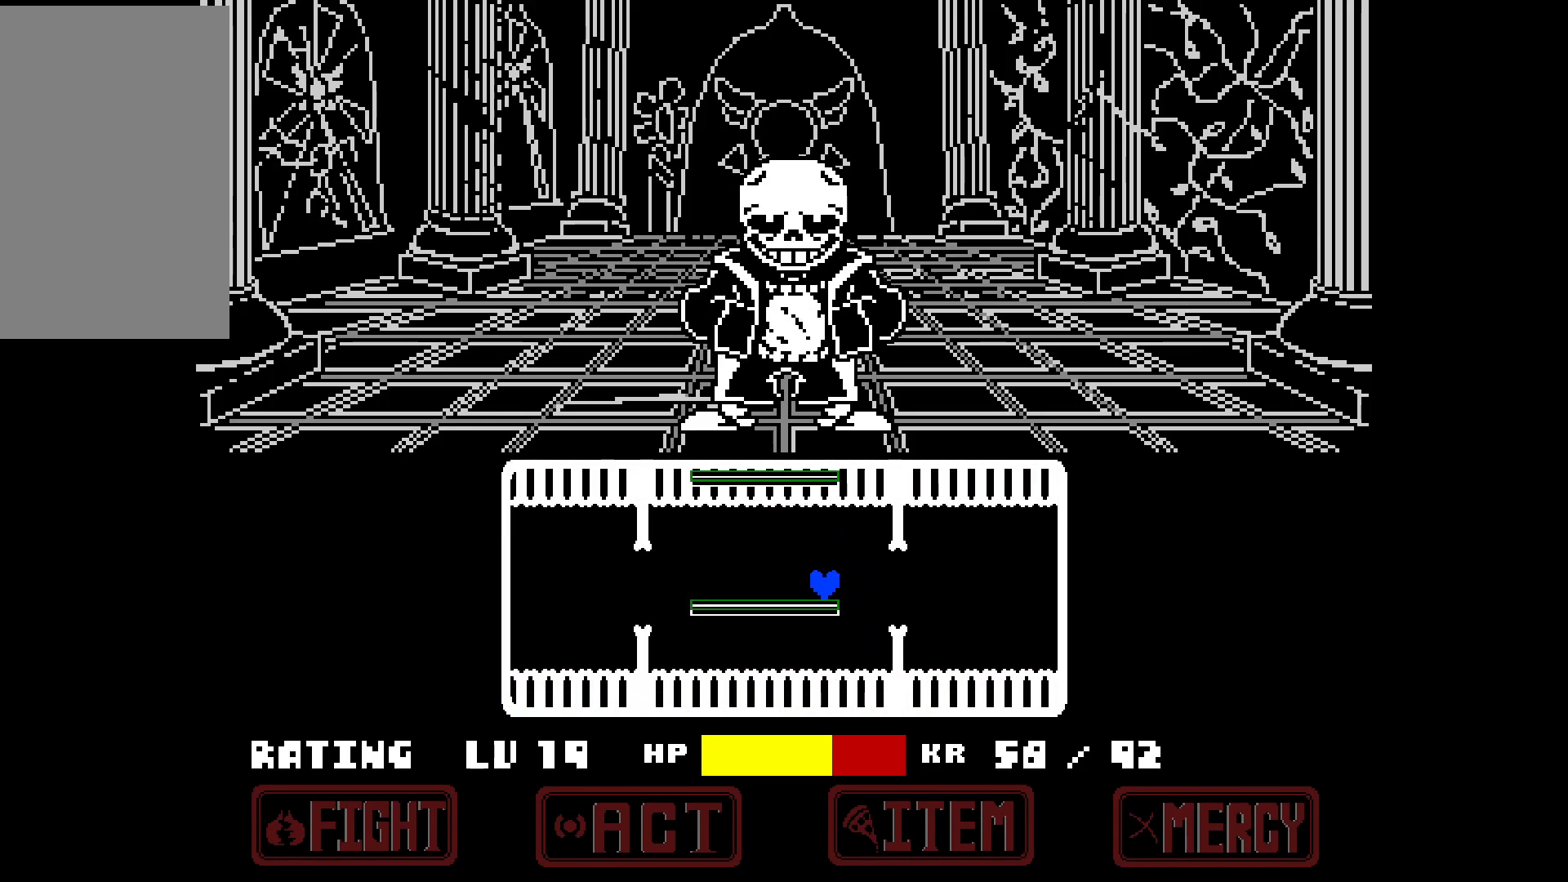
{"keys": ["right"], "events": [[217, "left", "down"], [217, "right", "up"], [500, "left", "up"], [500, "right", "down"]]}
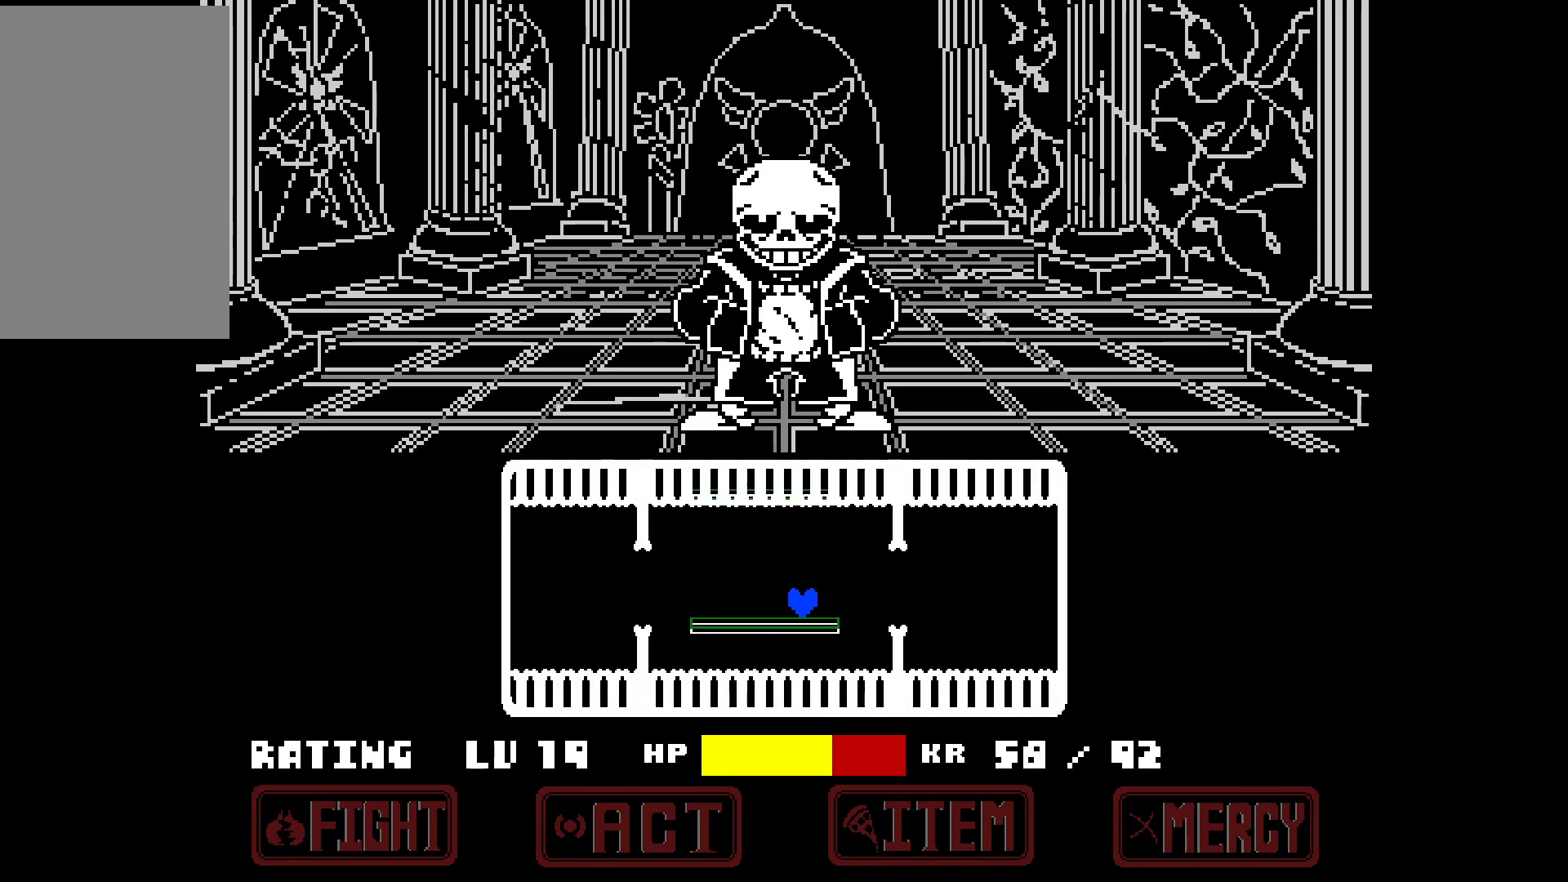
{"keys": ["left"], "events": [[283, "left", "down"], [283, "right", "up"]]}
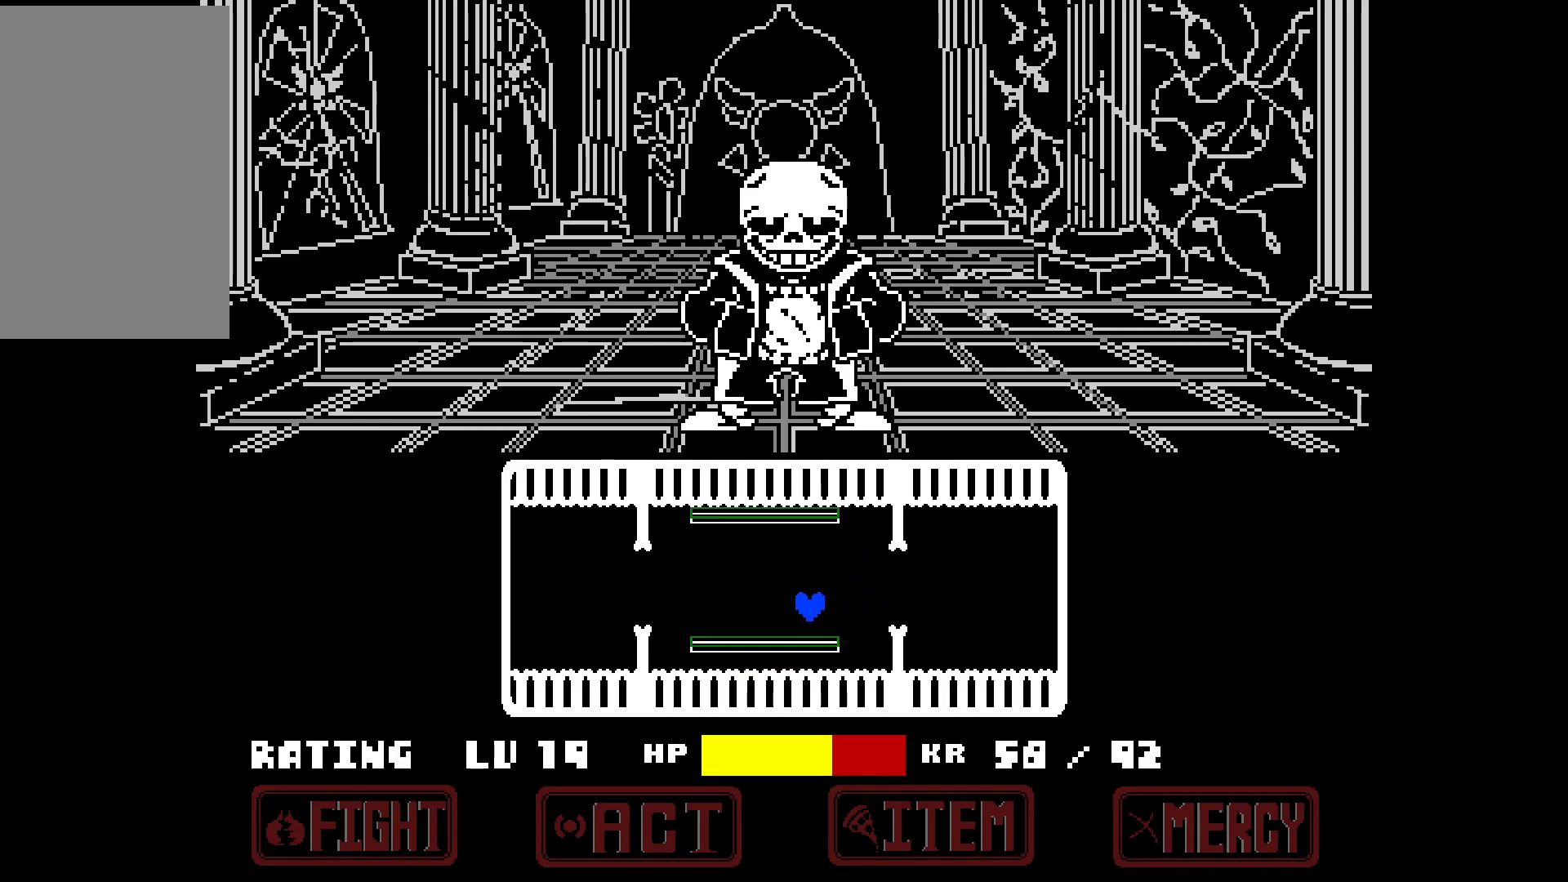
{"keys": ["left"], "events": [[67, "left", "up"], [67, "right", "down"], [333, "left", "down"], [333, "right", "up"]]}
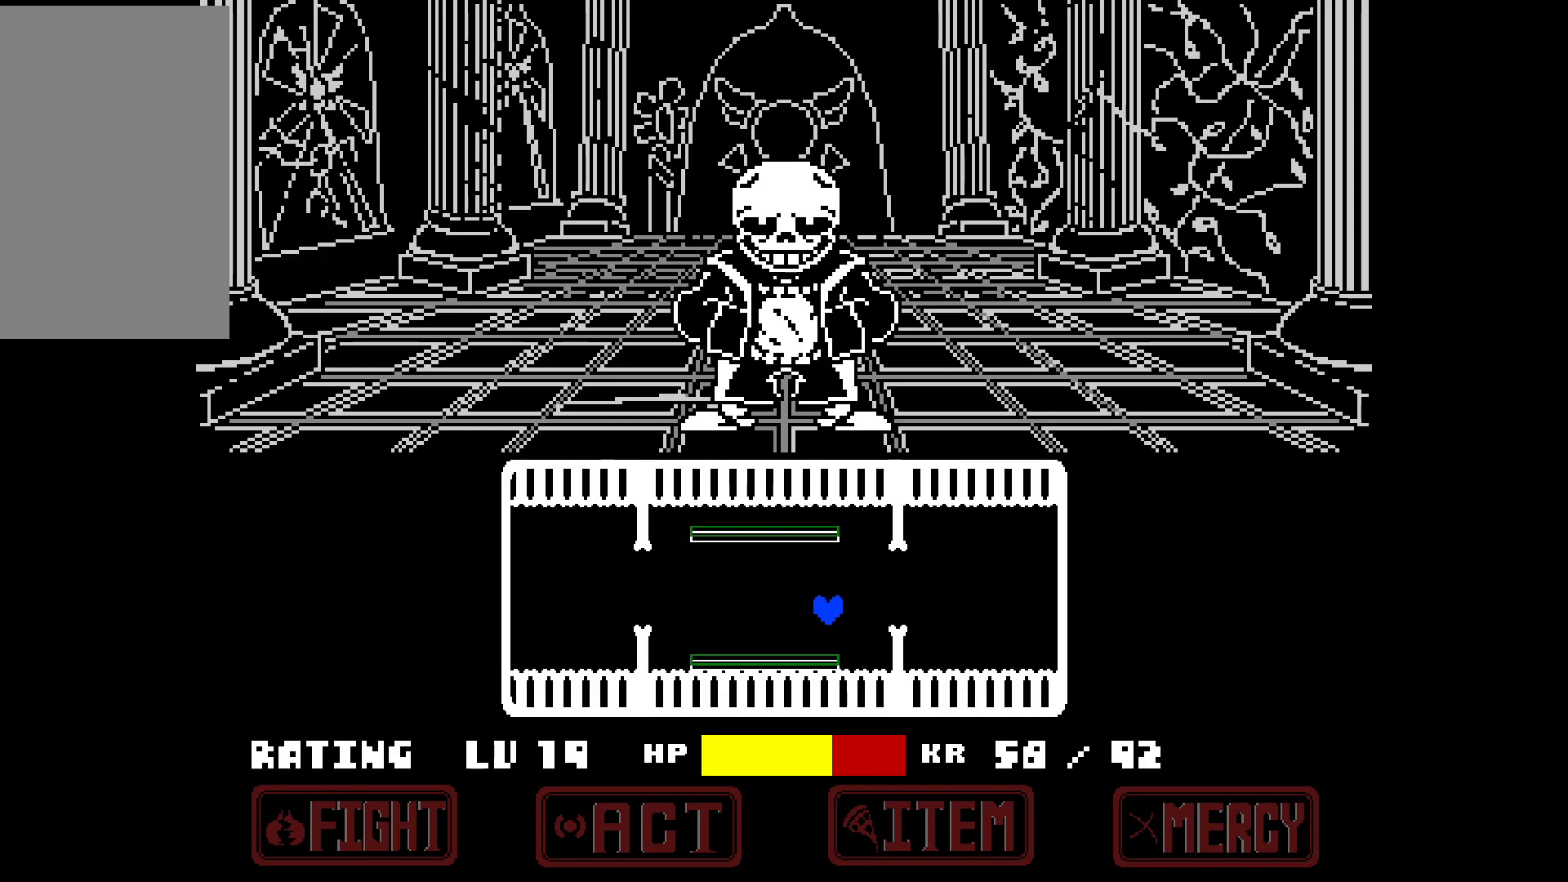
{"keys": ["left"], "events": [[133, "left", "up"], [133, "right", "down"], [417, "left", "down"], [417, "right", "up"]]}
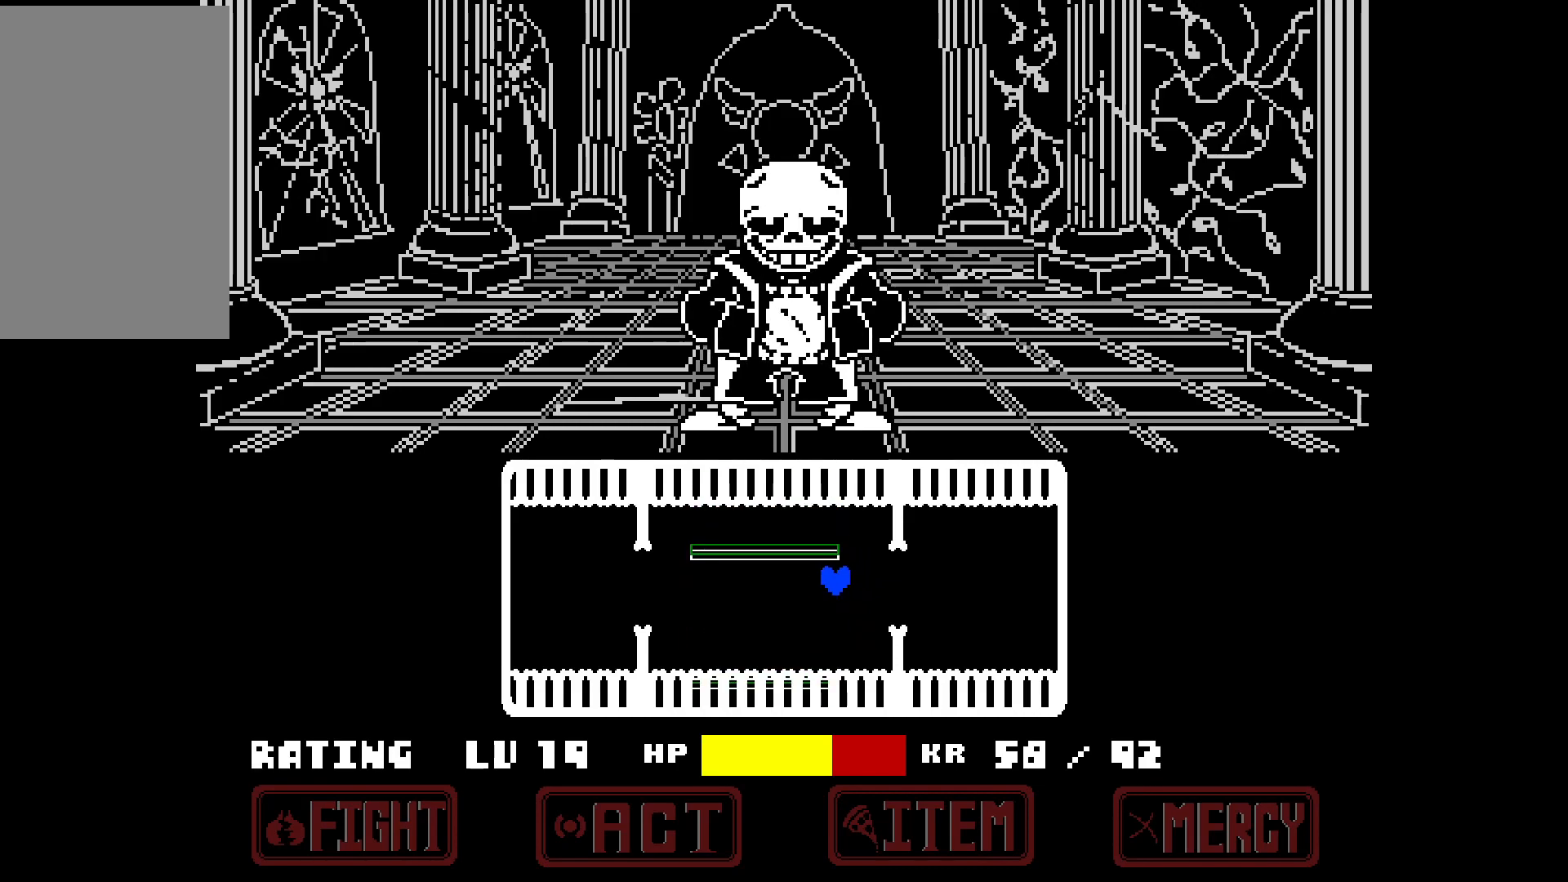
{"keys": ["right"], "events": [[200, "left", "up"], [200, "right", "down"]]}
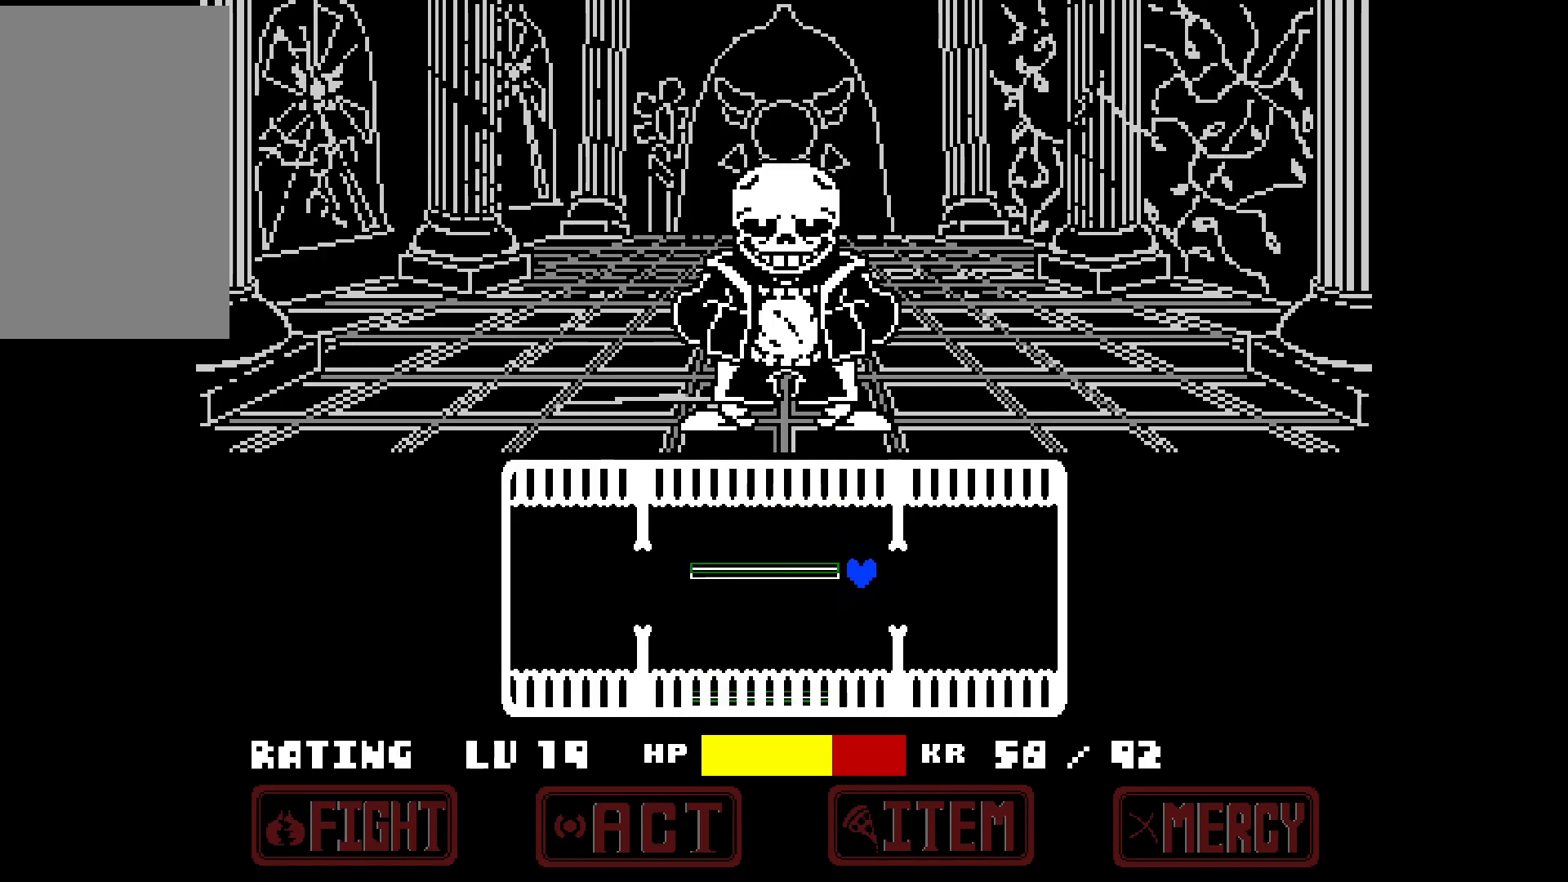
{"keys": ["right"], "events": [[33, "left", "down"], [33, "right", "up"], [317, "left", "up"], [317, "right", "down"]]}
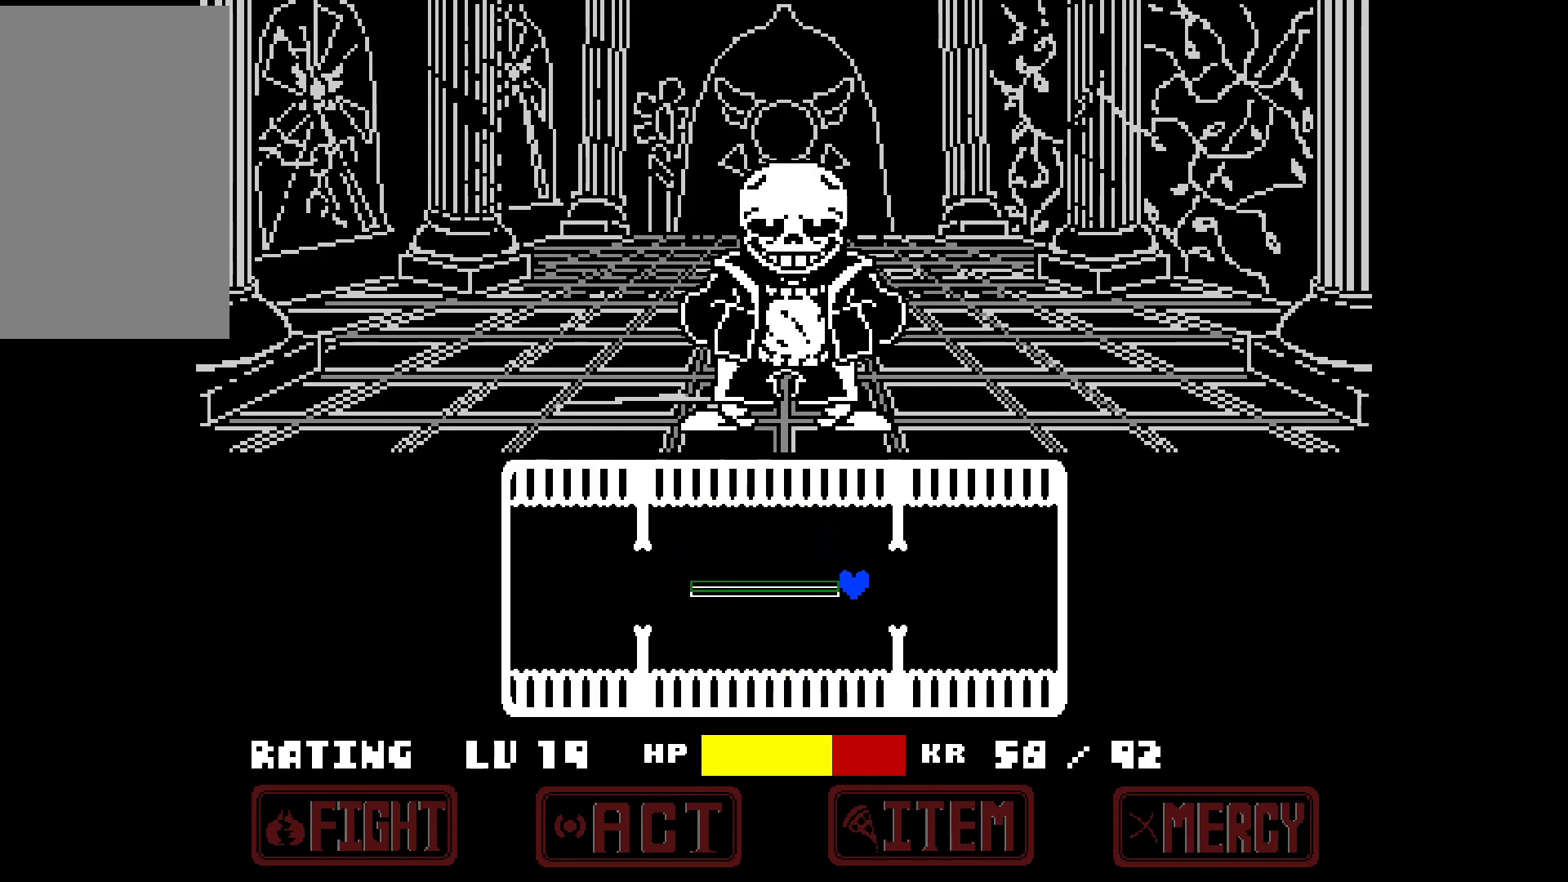
{"keys": ["right"], "events": [[100, "left", "down"], [100, "right", "up"], [383, "left", "up"], [383, "right", "down"]]}
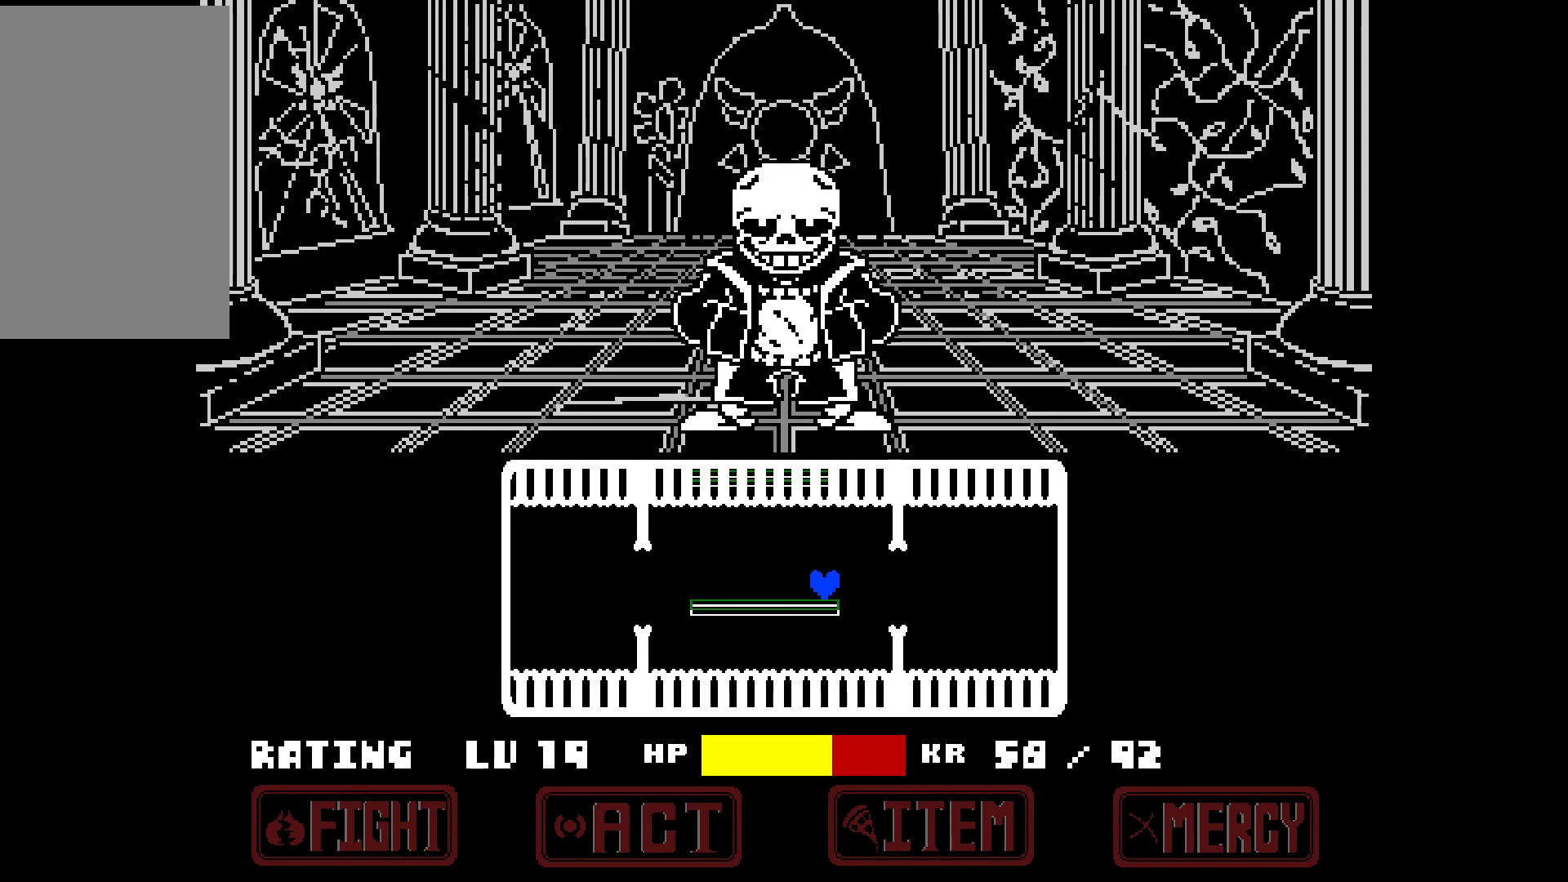
{"keys": ["right"], "events": [[200, "left", "down"], [200, "right", "up"], [483, "left", "up"], [483, "right", "down"]]}
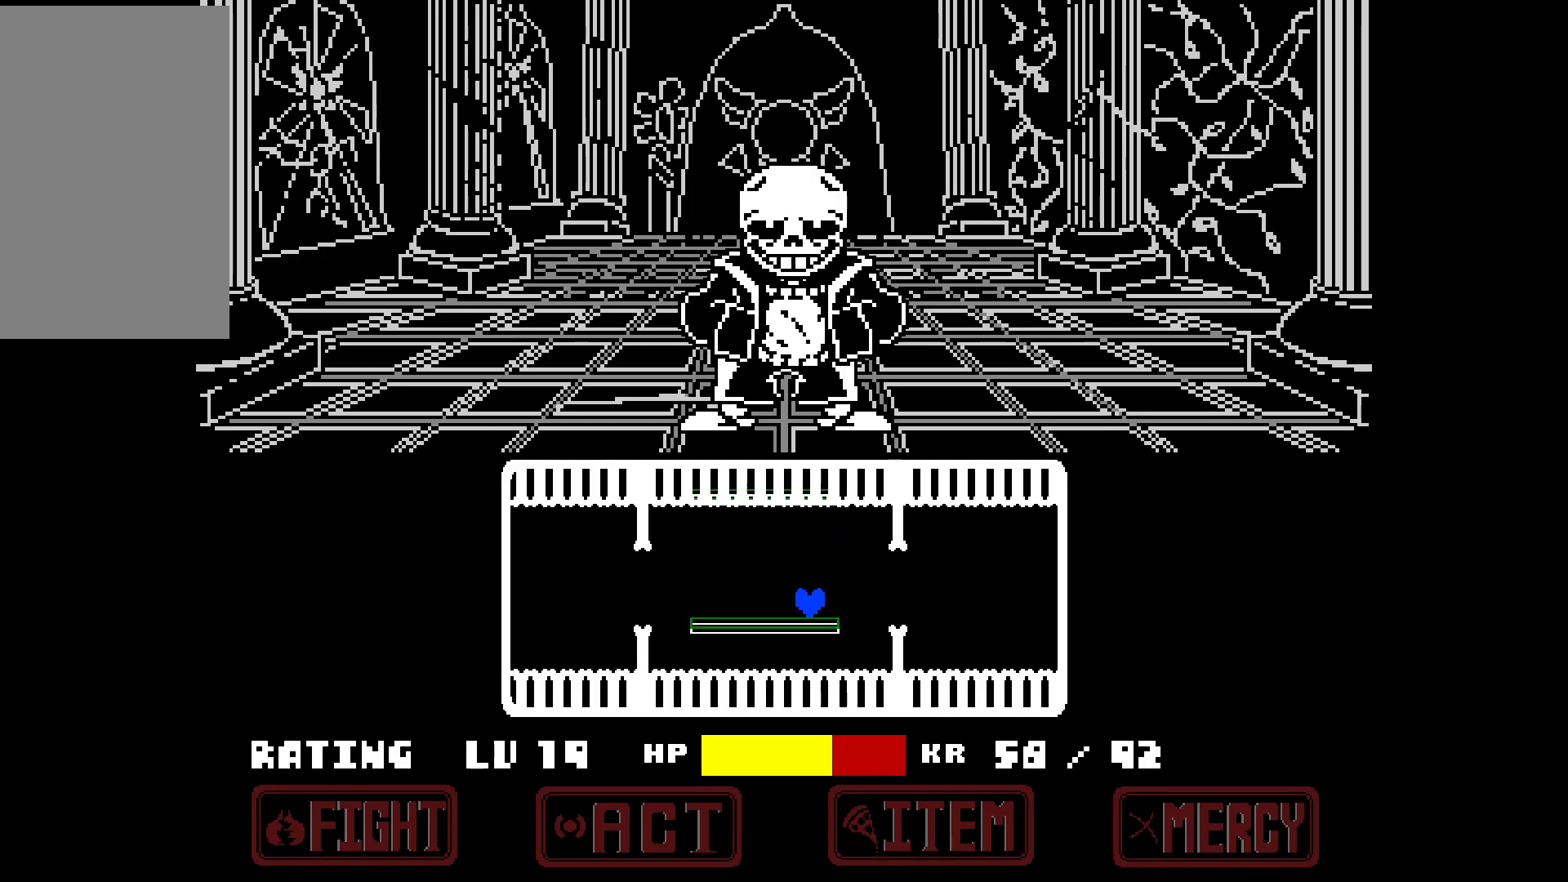
{"keys": ["left"], "events": [[267, "left", "down"], [267, "right", "up"]]}
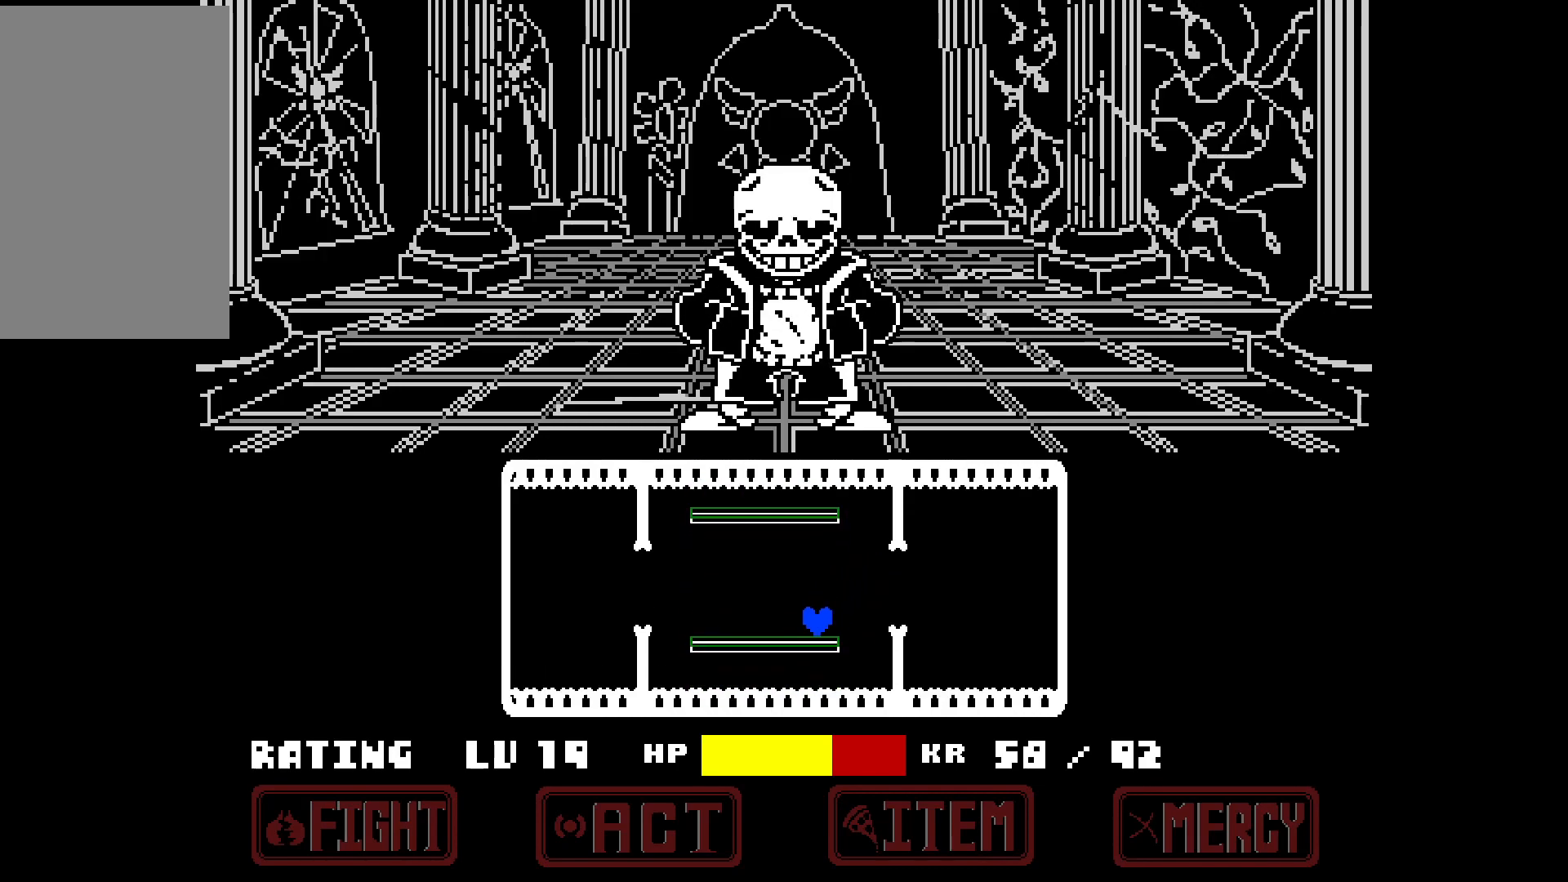
{"keys": [], "events": [[50, "left", "up"], [50, "right", "down"], [283, "right", "up"], [333, "left", "down"], [367, "left", "up"]]}
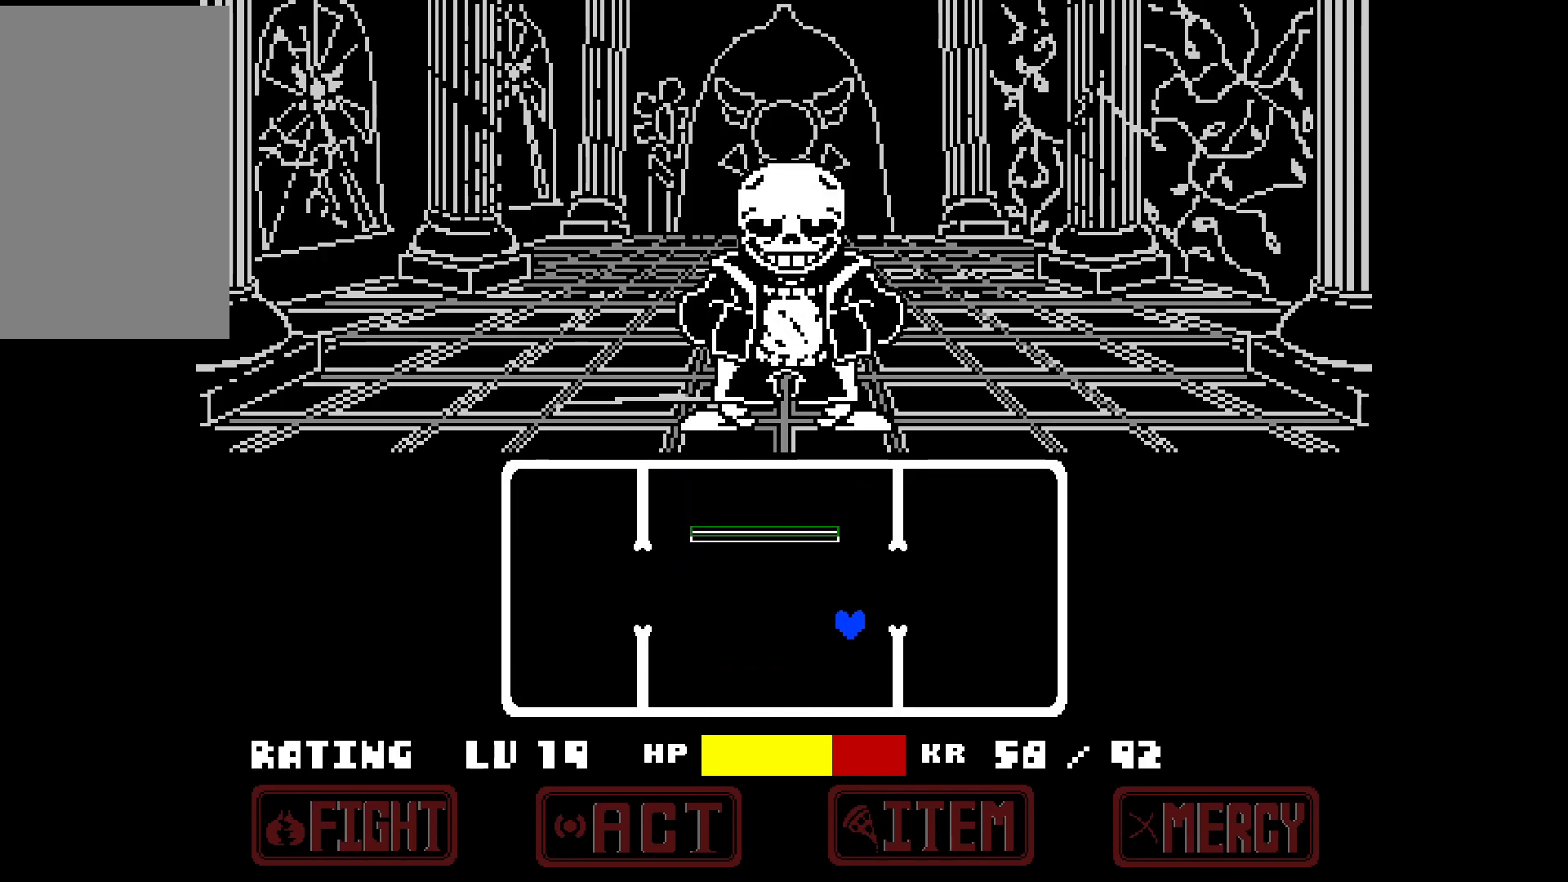
{"keys": ["right"], "events": [[150, "up", "down"], [350, "right", "down"], [483, "up", "up"]]}
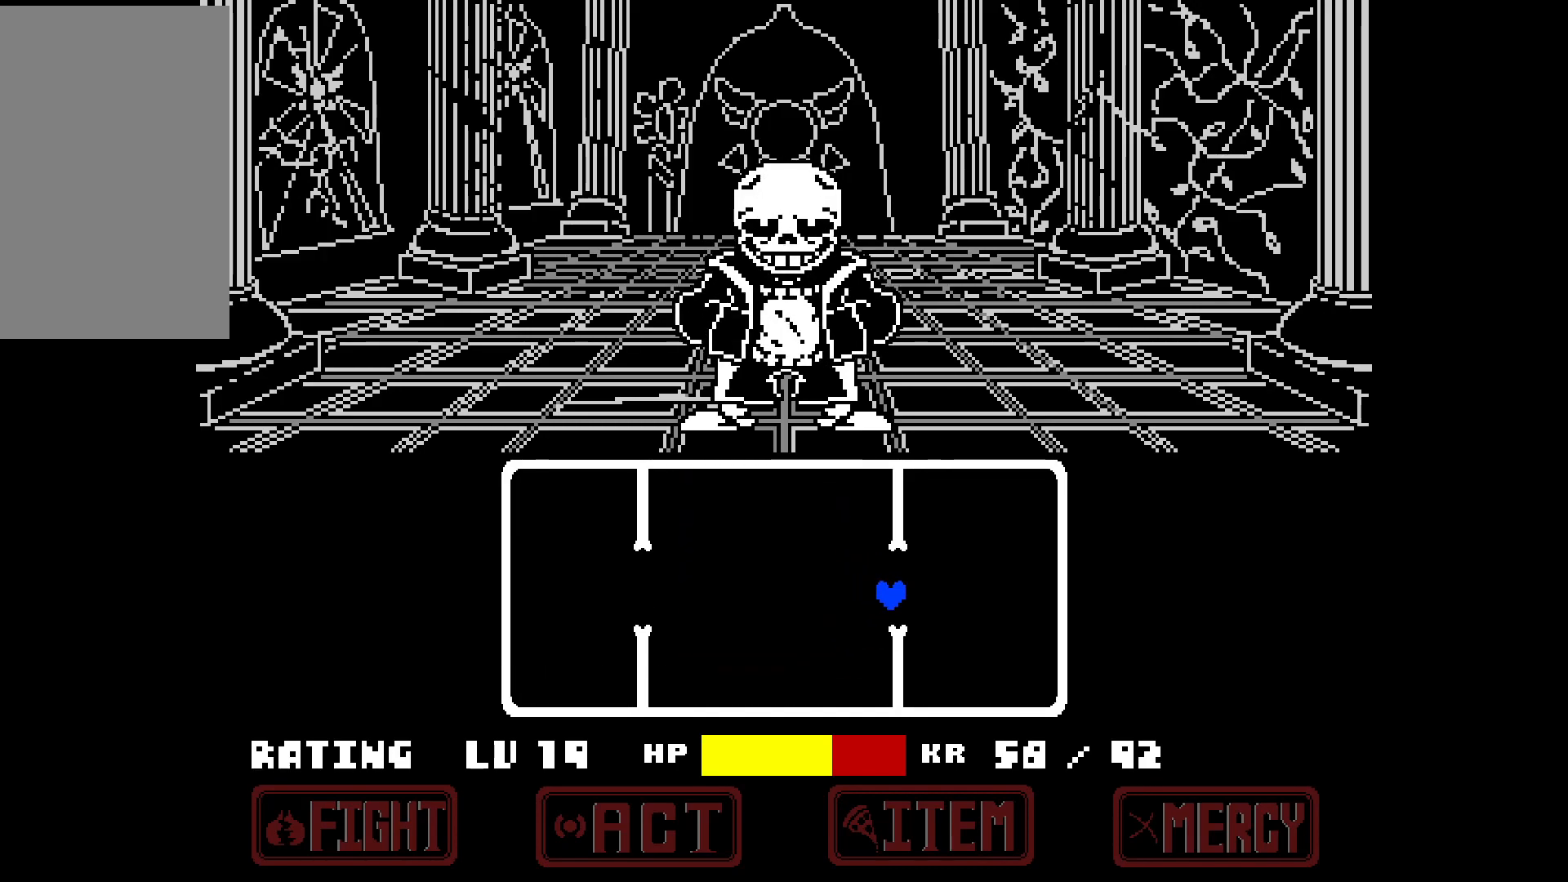
{"keys": ["right"], "events": []}
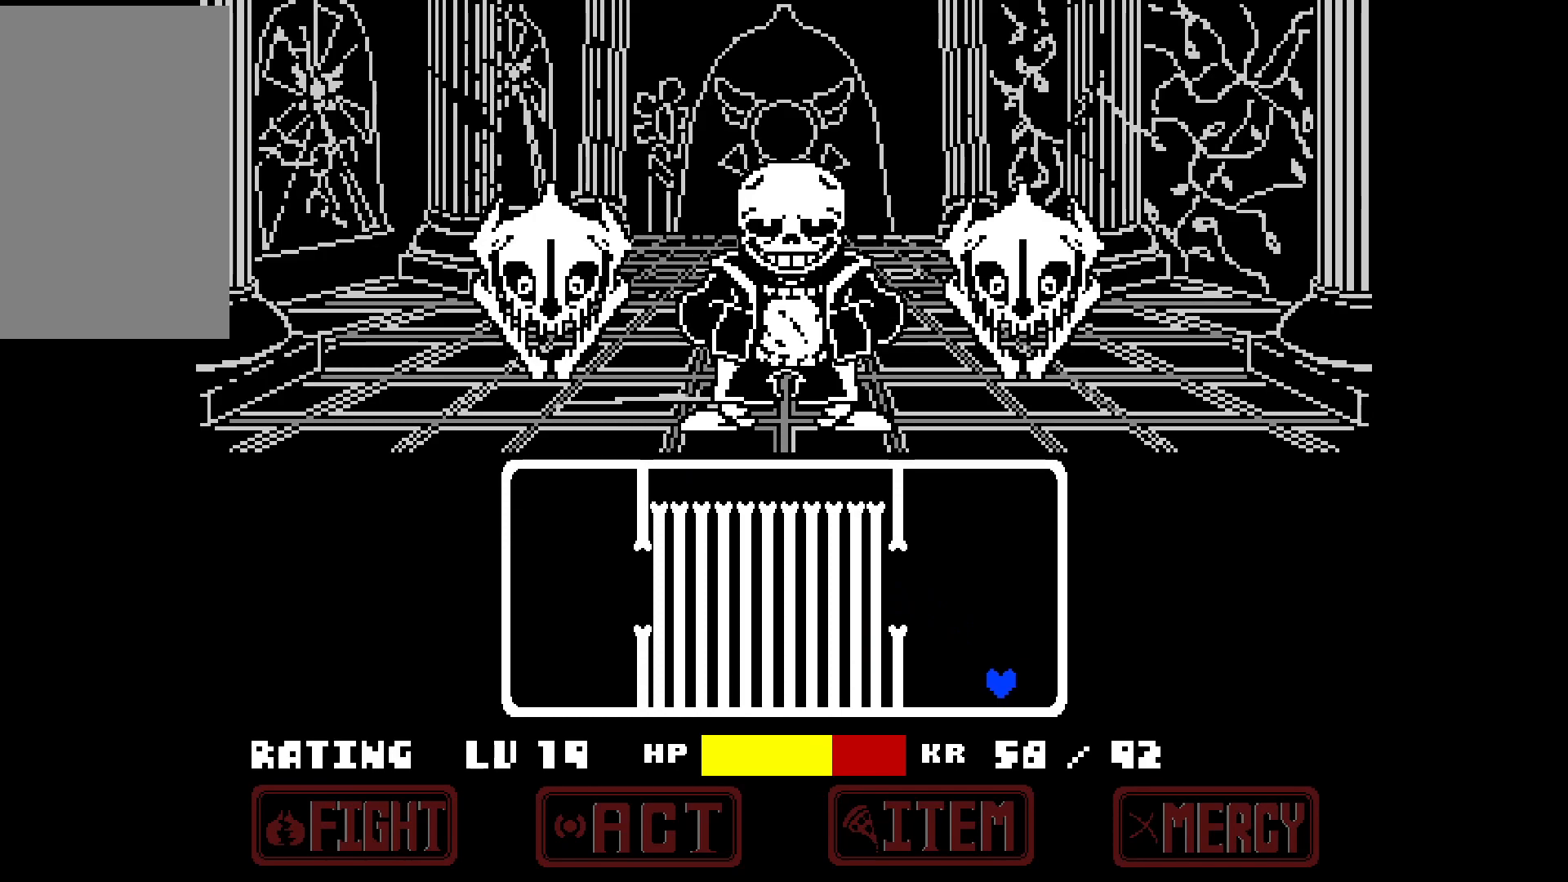
{"keys": [], "events": [[50, "right", "up"], [100, "left", "down"], [367, "left", "up"]]}
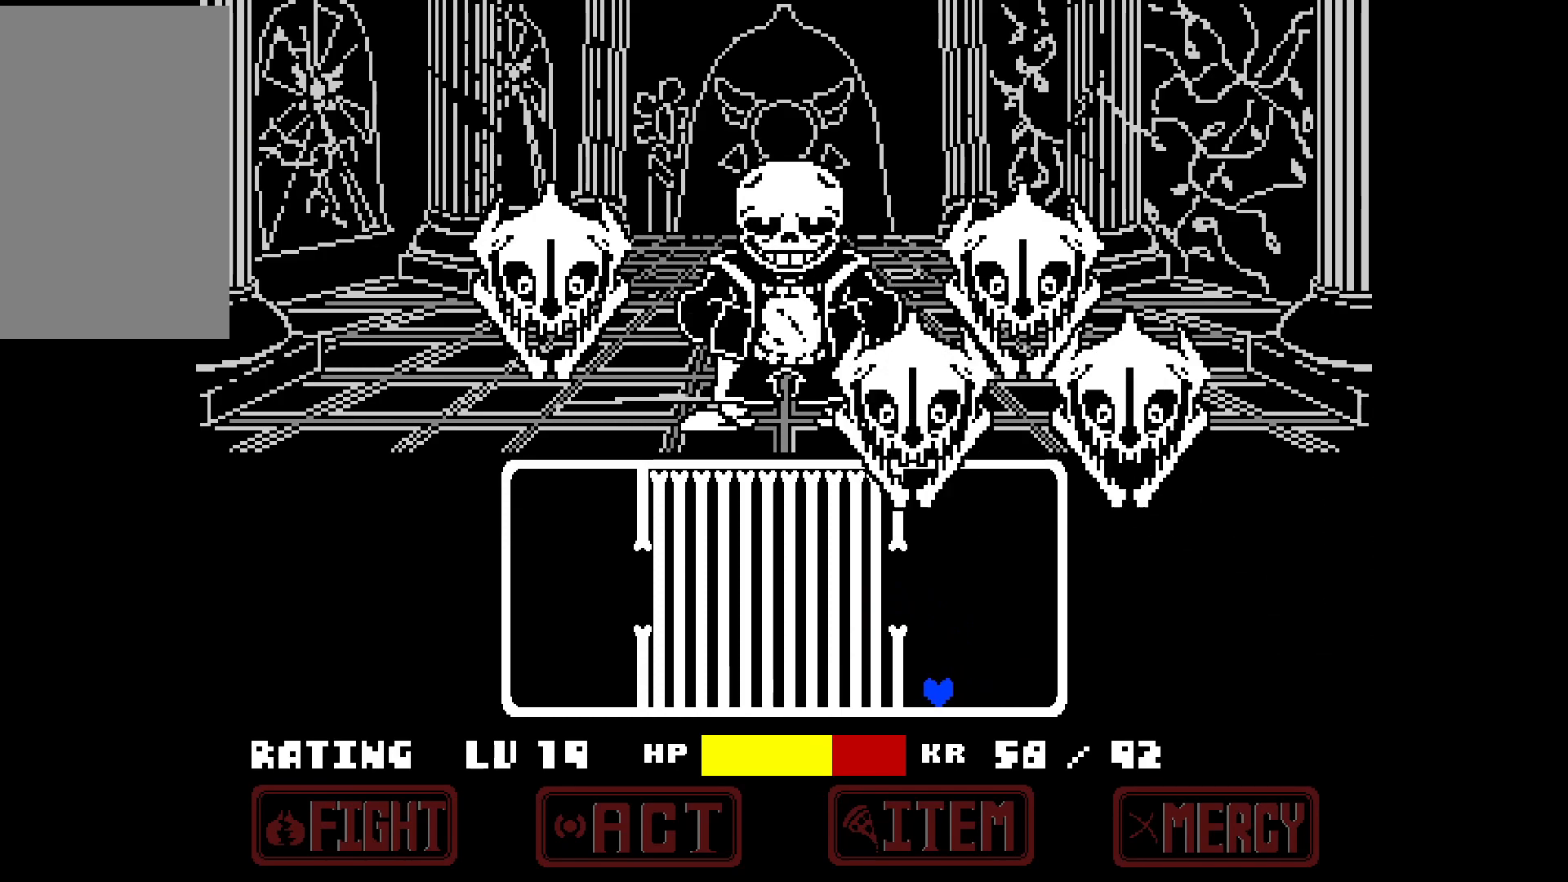
{"keys": [], "events": [[250, "left", "down"], [300, "left", "up"]]}
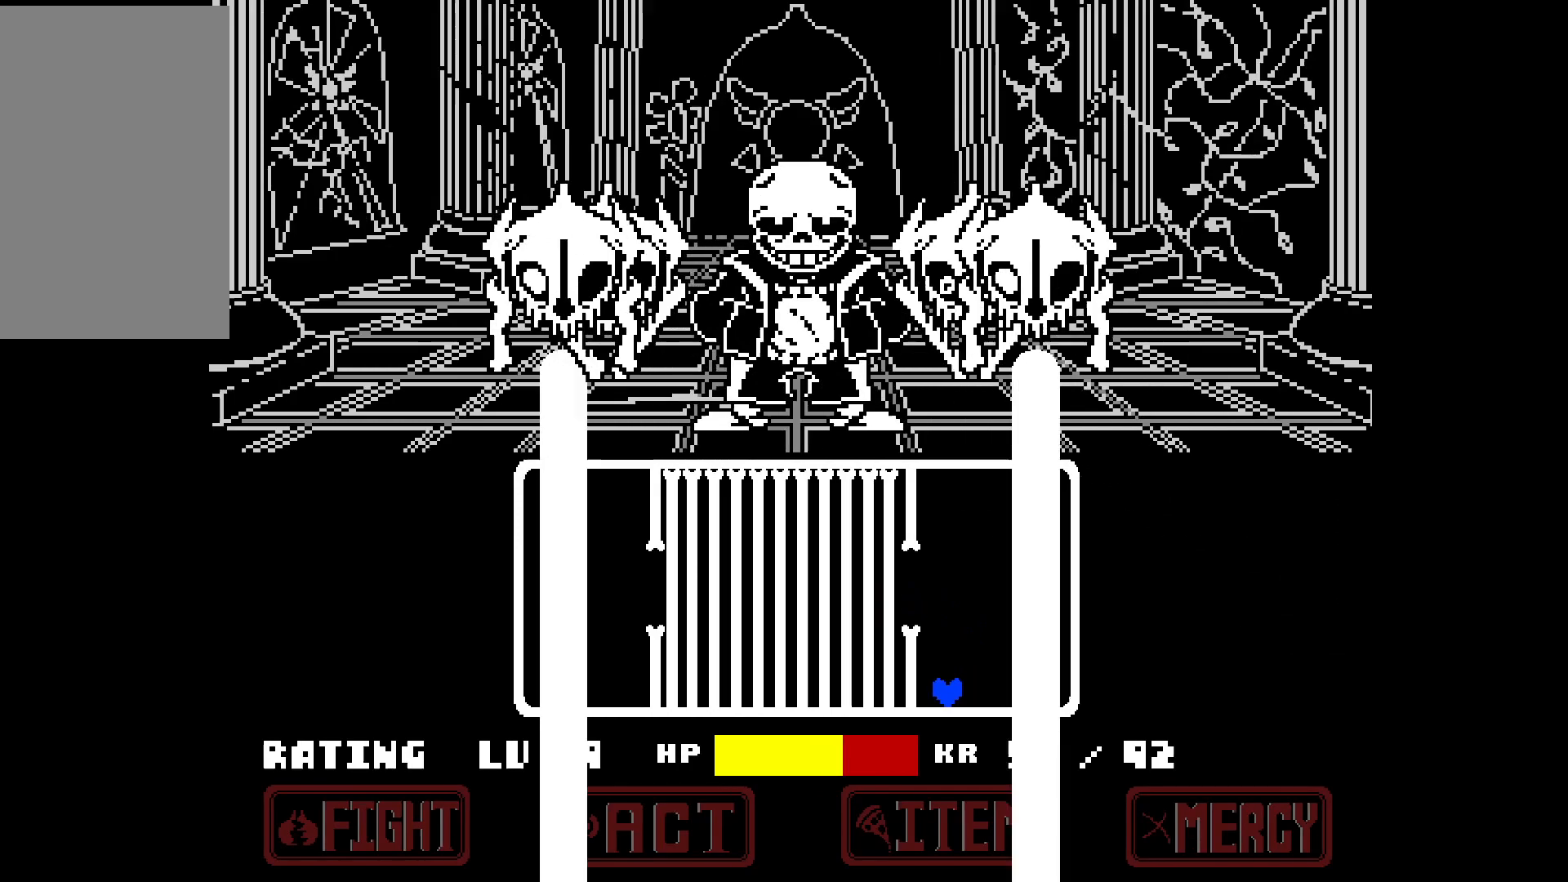
{"keys": ["right"], "events": [[467, "right", "down"]]}
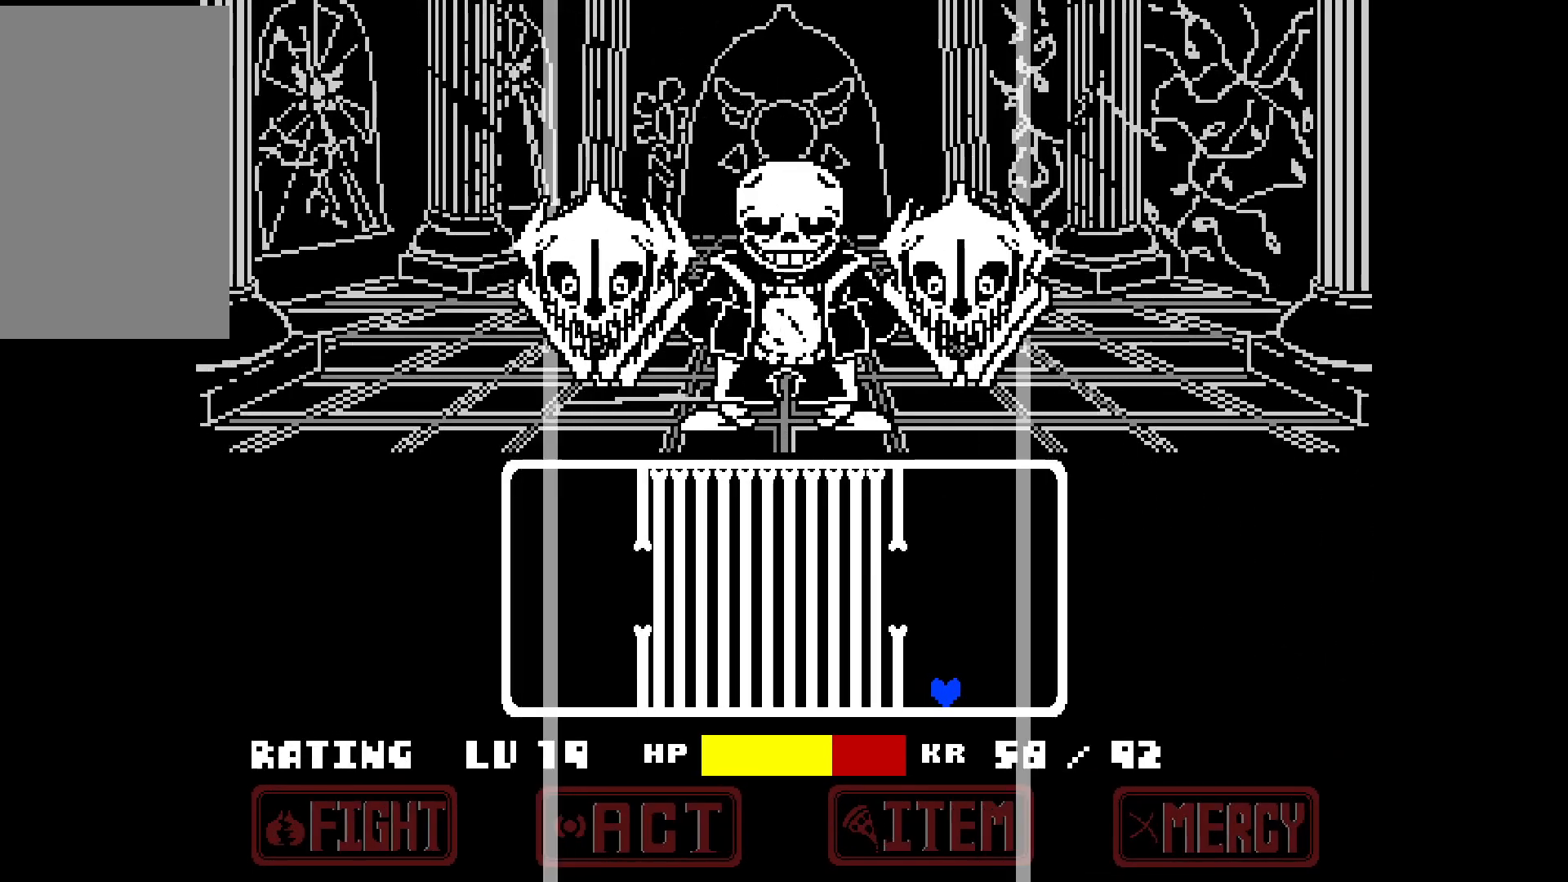
{"keys": ["right"], "events": []}
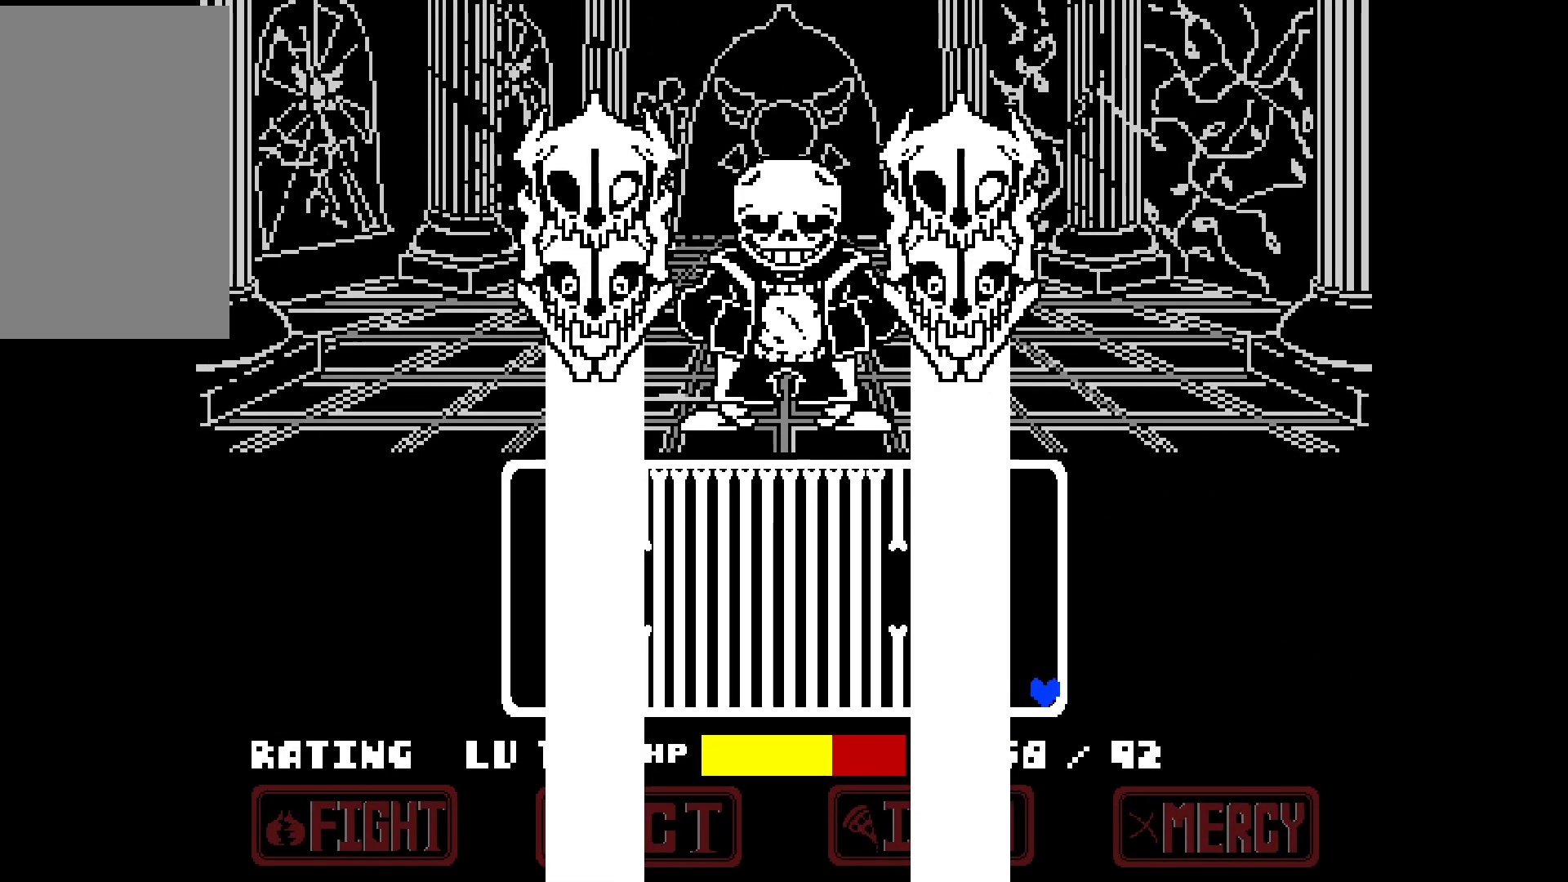
{"keys": [], "events": [[117, "right", "up"]]}
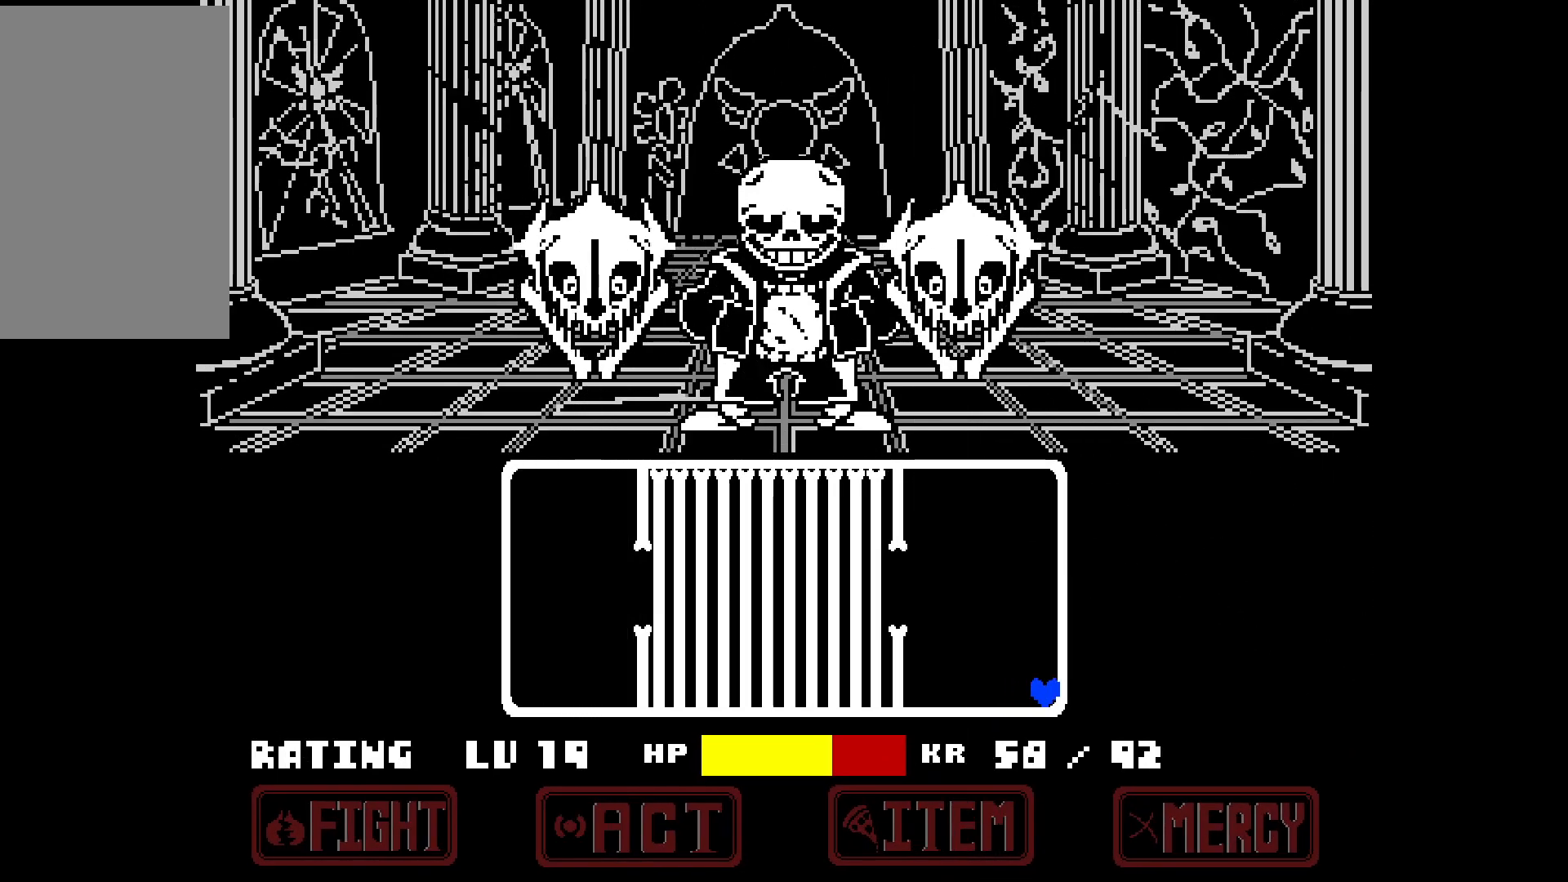
{"keys": [], "events": []}